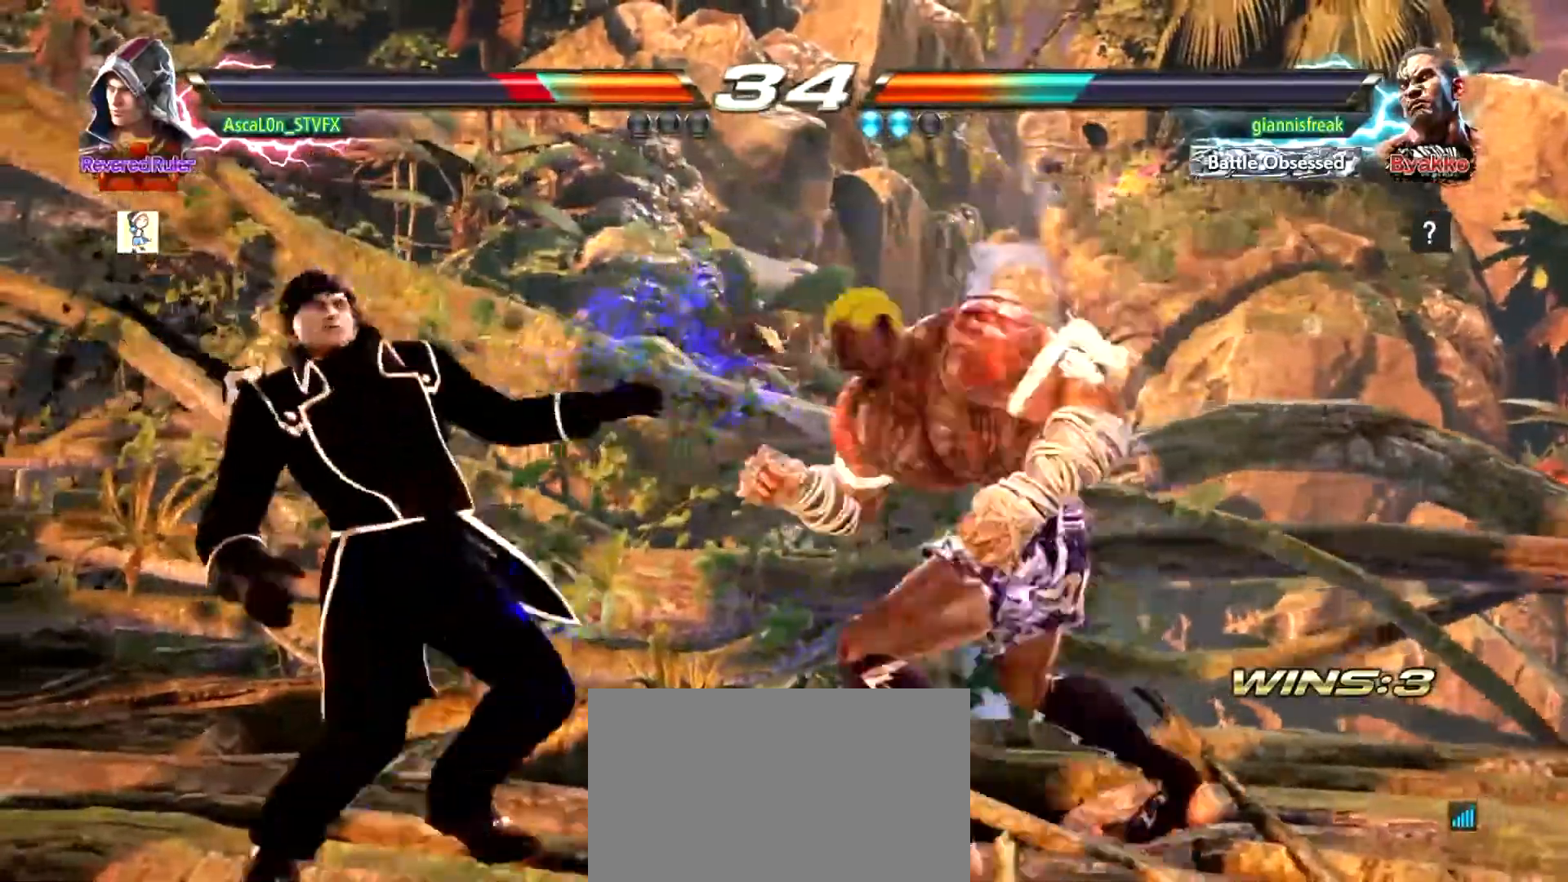
Gameplay with a controller (arcade stick); each line is a JSON object with the inputs held at the frame after it. "events" lists button and stick changes between this image and that frame as [ms after this image, input, new state], when the widget could be followed in between. Not read: L3 R3.
{"buttons": [], "left_stick": "left", "events": [[67, "SQUARE", "down"], [100, "SQUARE", "up"], [167, "SQUARE", "down"], [434, "SQUARE", "up"]]}
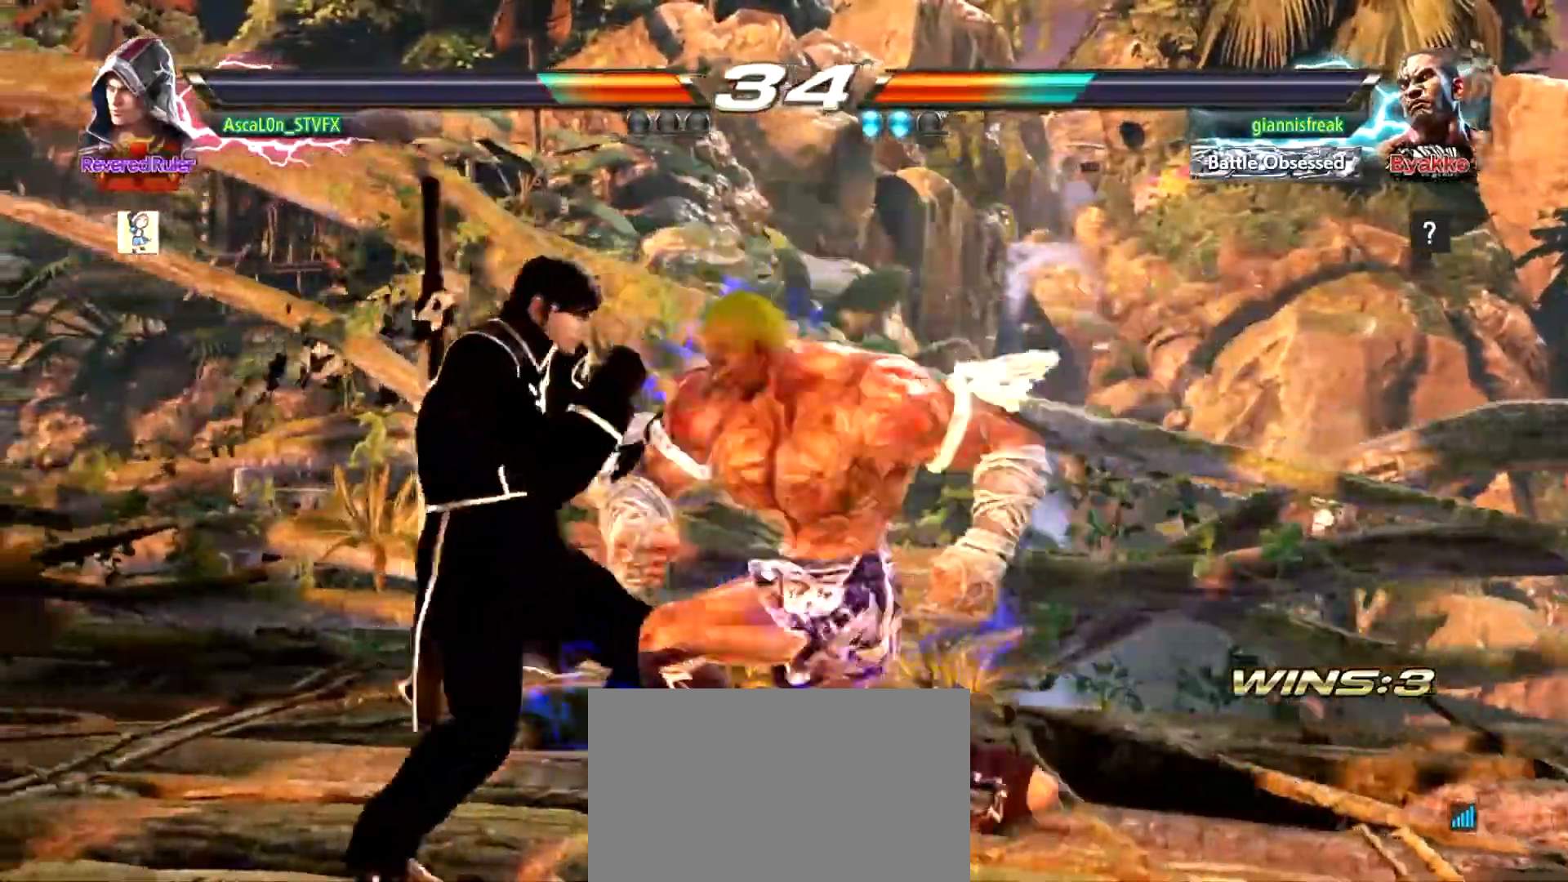
{"buttons": [], "left_stick": "center", "events": [[233, "left_stick", "center"]]}
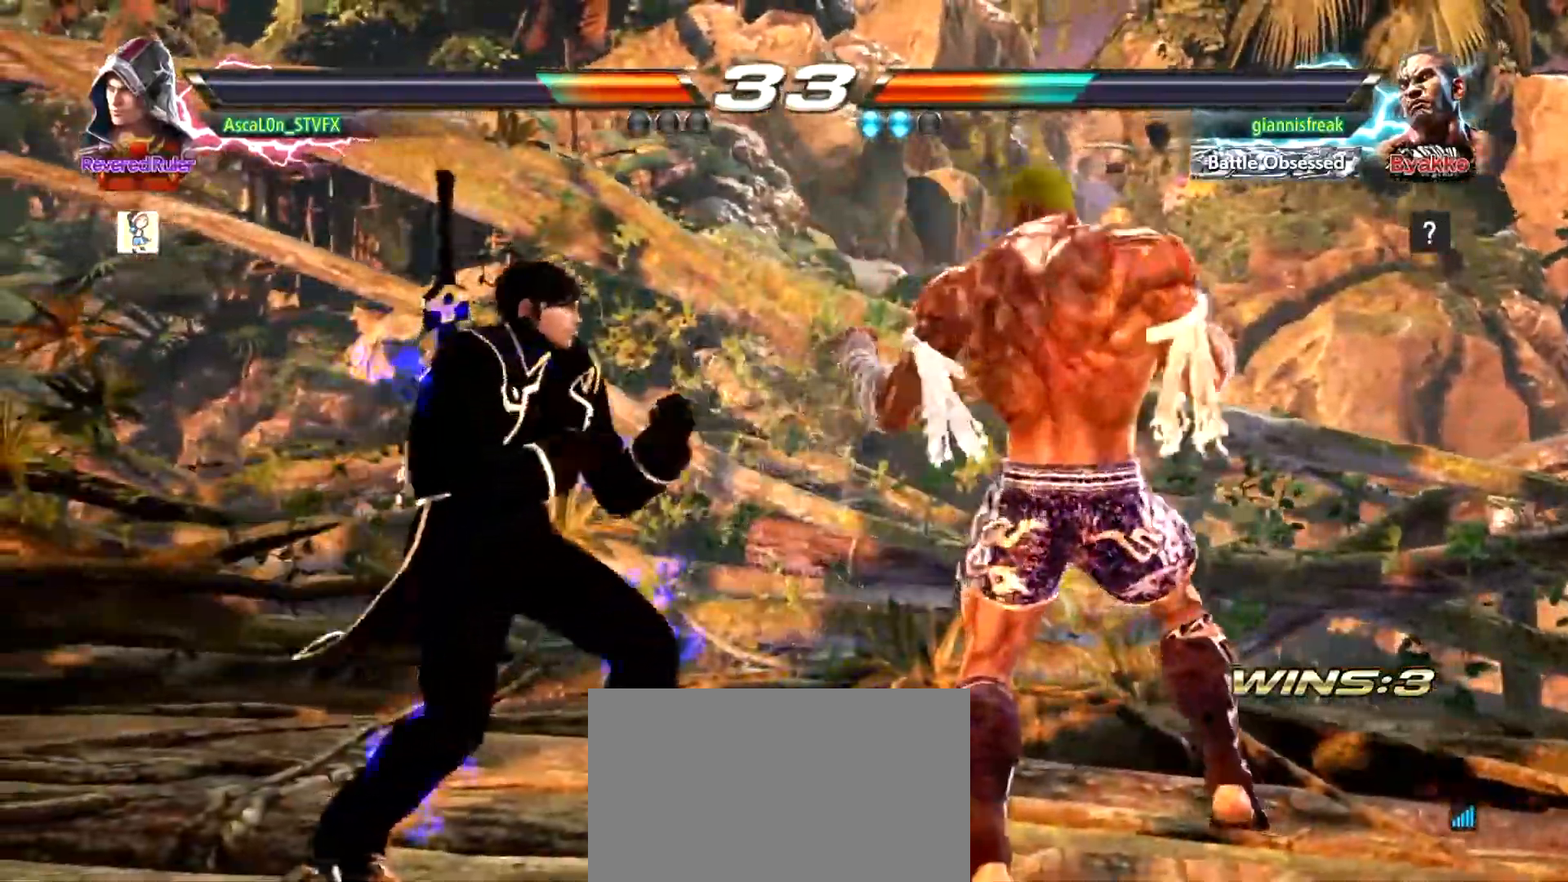
{"buttons": ["CROSS"], "left_stick": "right", "events": [[67, "left_stick", "right"], [134, "CROSS", "down"]]}
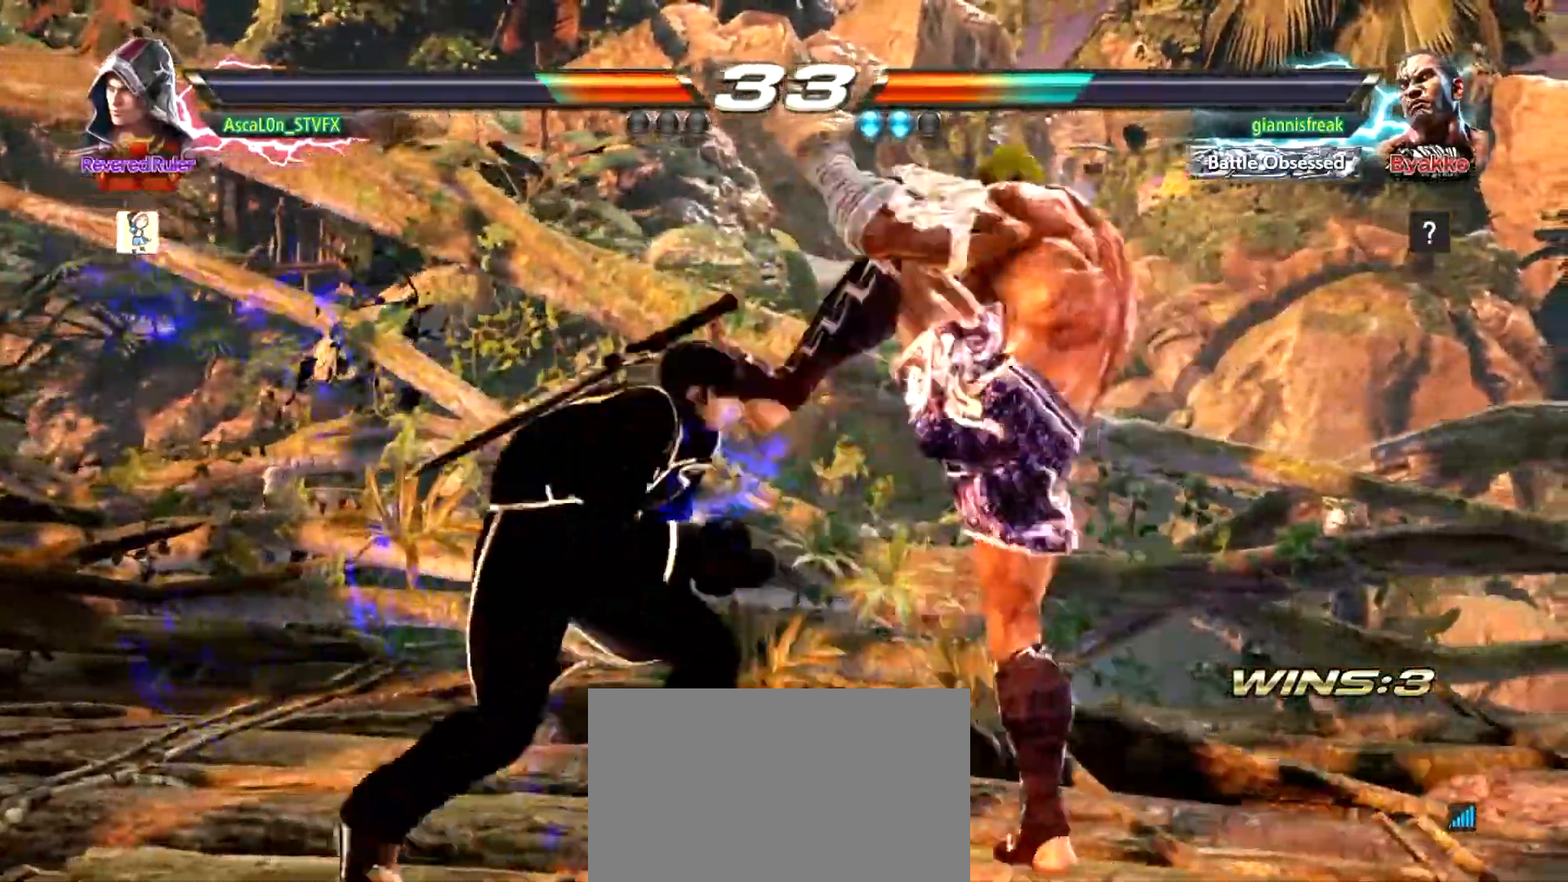
{"buttons": [], "left_stick": "left", "events": [[50, "TRIANGLE", "down"], [116, "TRIANGLE", "up"], [183, "TRIANGLE", "down"], [233, "TRIANGLE", "up"], [417, "CROSS", "up"], [483, "left_stick", "left"]]}
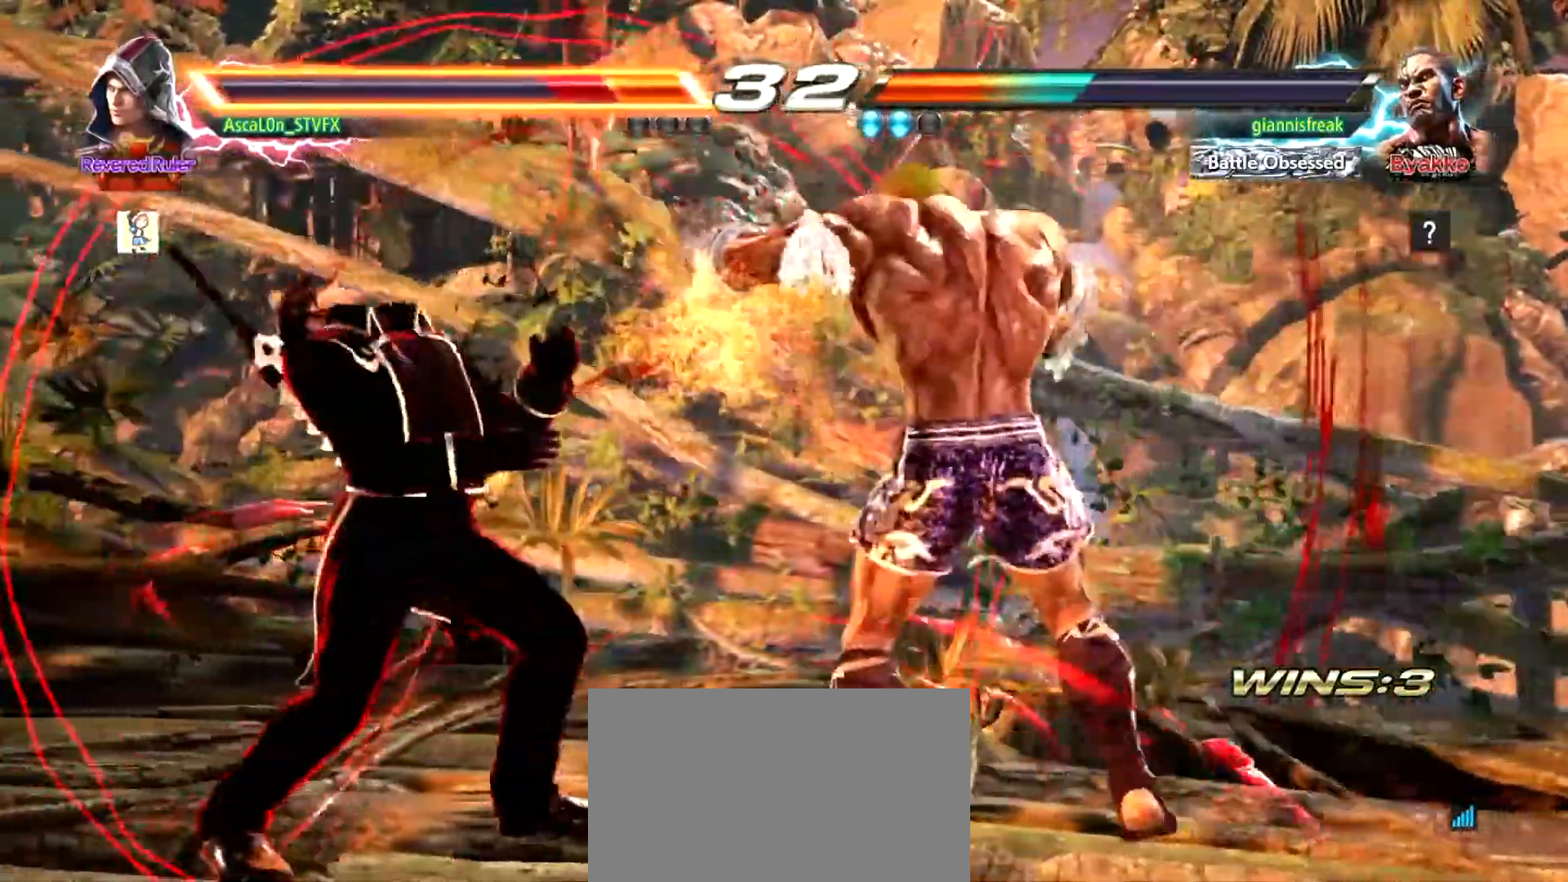
{"buttons": [], "left_stick": "left", "events": []}
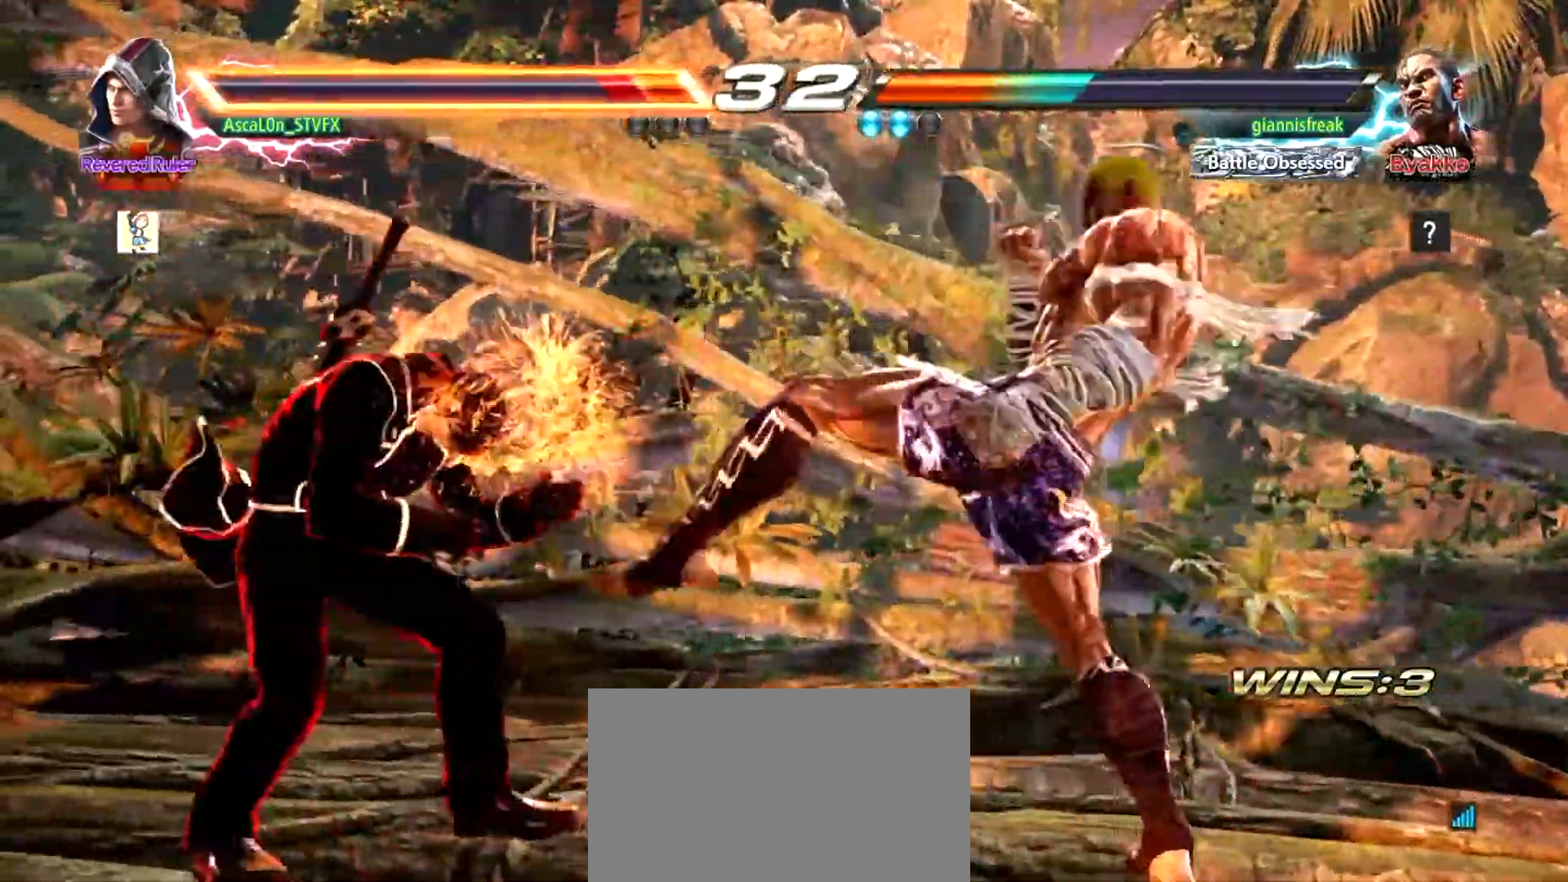
{"buttons": [], "left_stick": "left", "events": []}
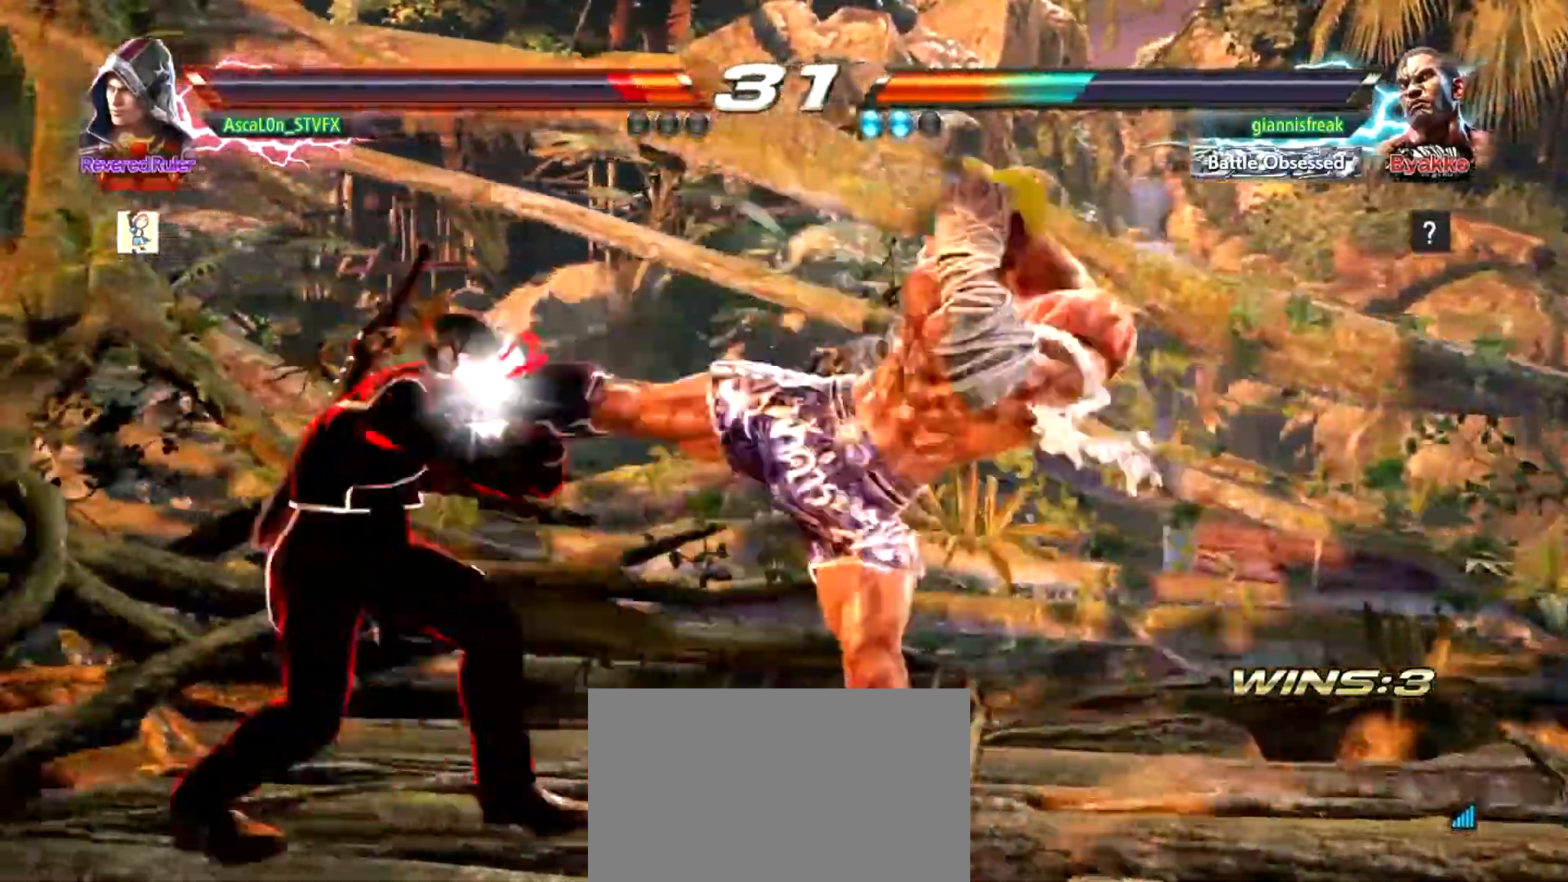
{"buttons": [], "left_stick": "center", "events": [[401, "left_stick", "center"]]}
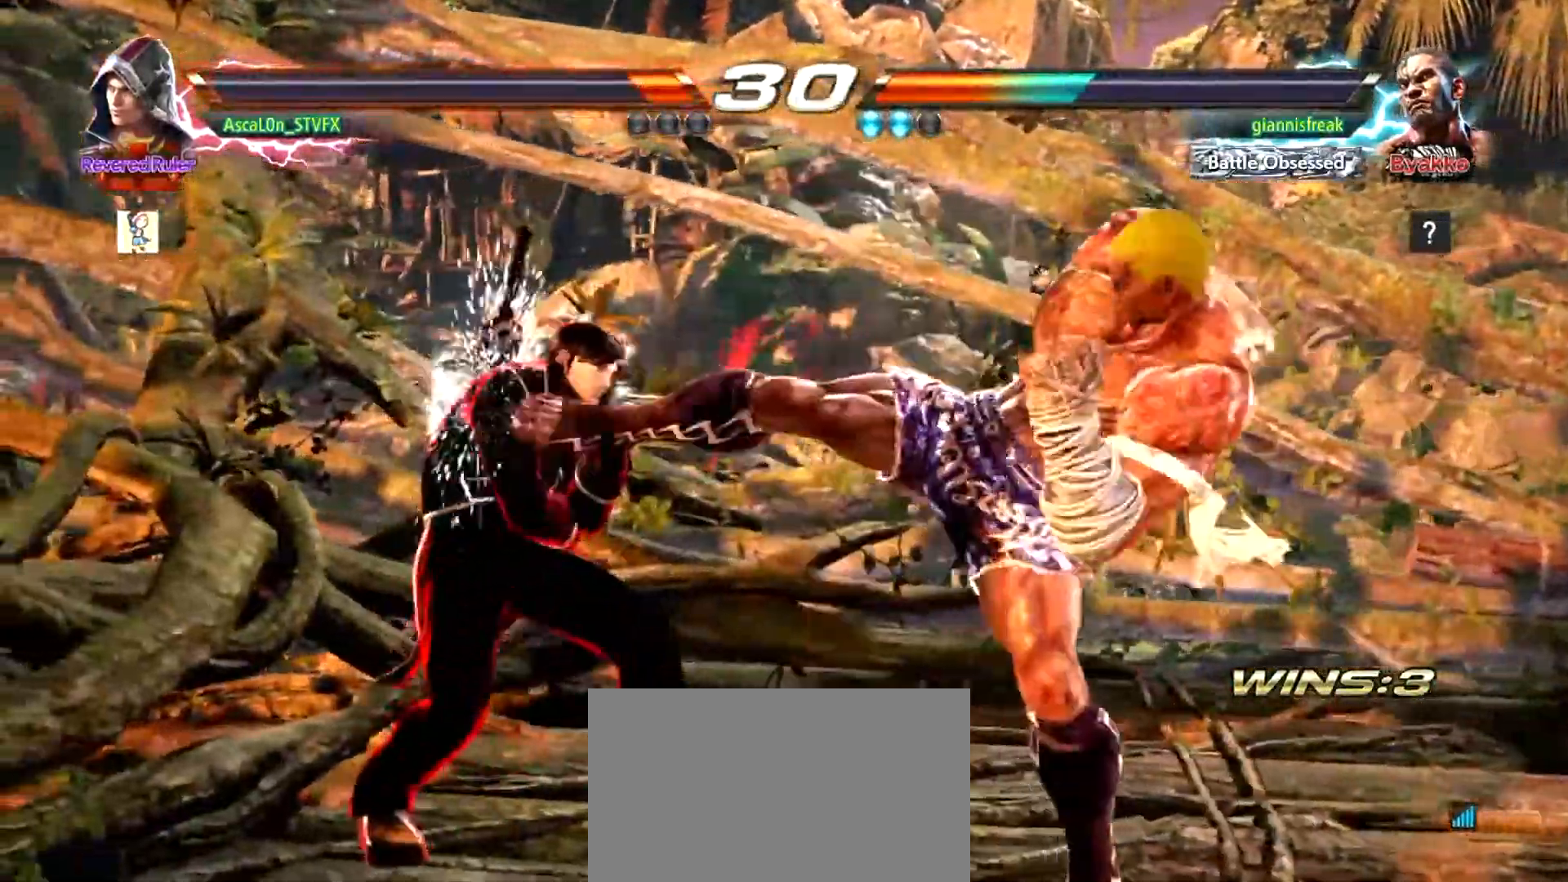
{"buttons": ["CROSS"], "left_stick": "right", "events": [[150, "left_stick", "down-right"], [217, "CROSS", "down"], [217, "TRIANGLE", "down"], [300, "CROSS", "up"], [300, "TRIANGLE", "up"], [300, "left_stick", "right"], [333, "CROSS", "down"]]}
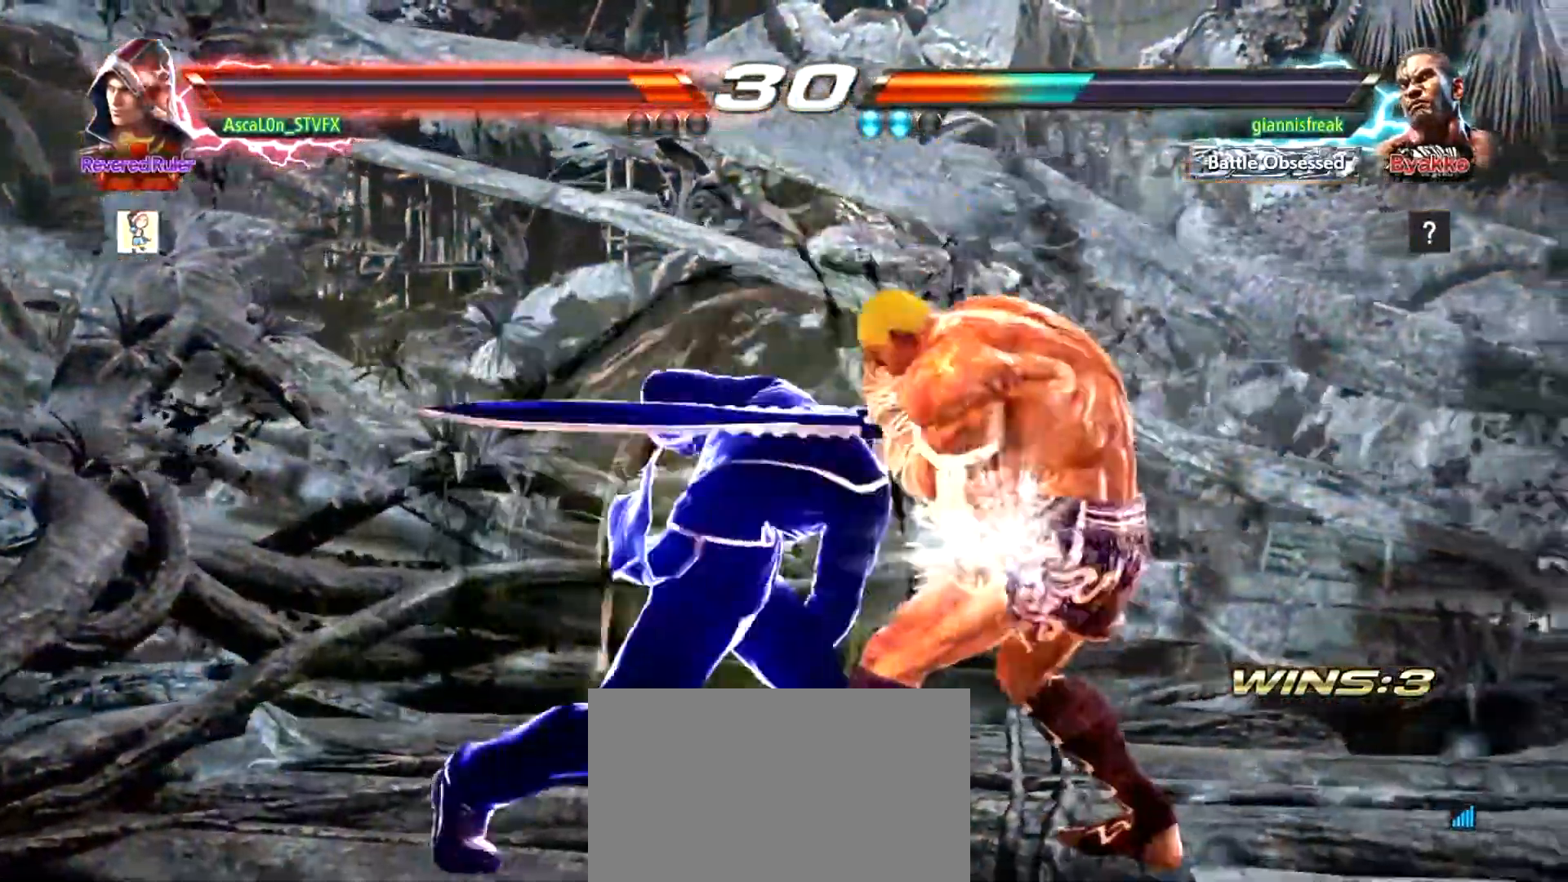
{"buttons": [], "left_stick": "center", "events": [[167, "CROSS", "up"], [217, "left_stick", "center"], [317, "SQUARE", "down"], [401, "SQUARE", "up"], [467, "SQUARE", "down"], [501, "SQUARE", "up"]]}
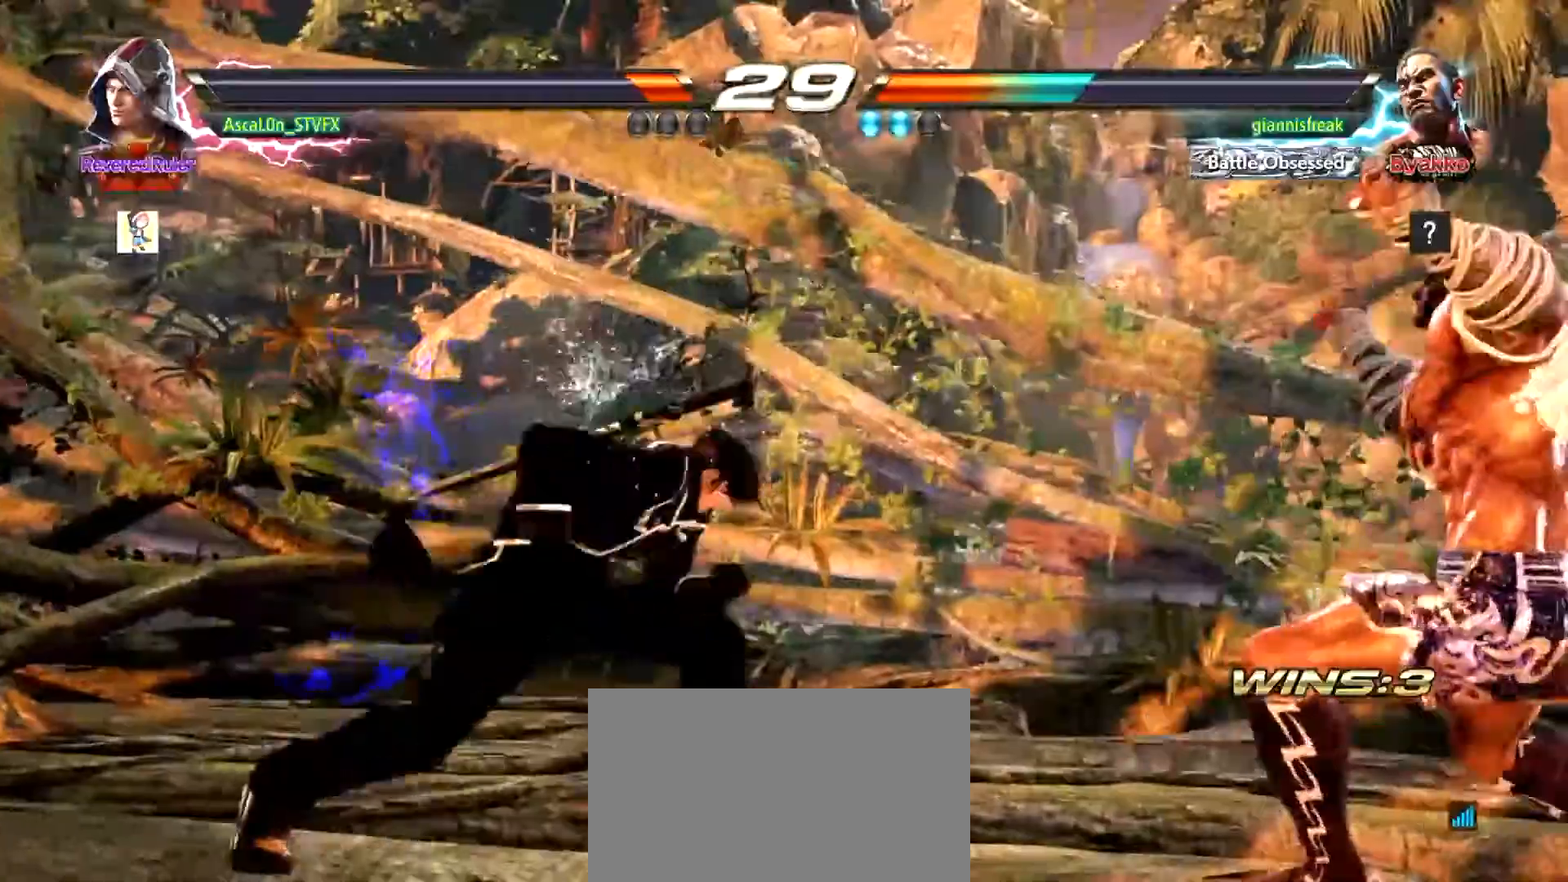
{"buttons": [], "left_stick": "center", "events": [[50, "SQUARE", "down"], [116, "SQUARE", "up"], [150, "SQUARE", "down"], [233, "SQUARE", "up"]]}
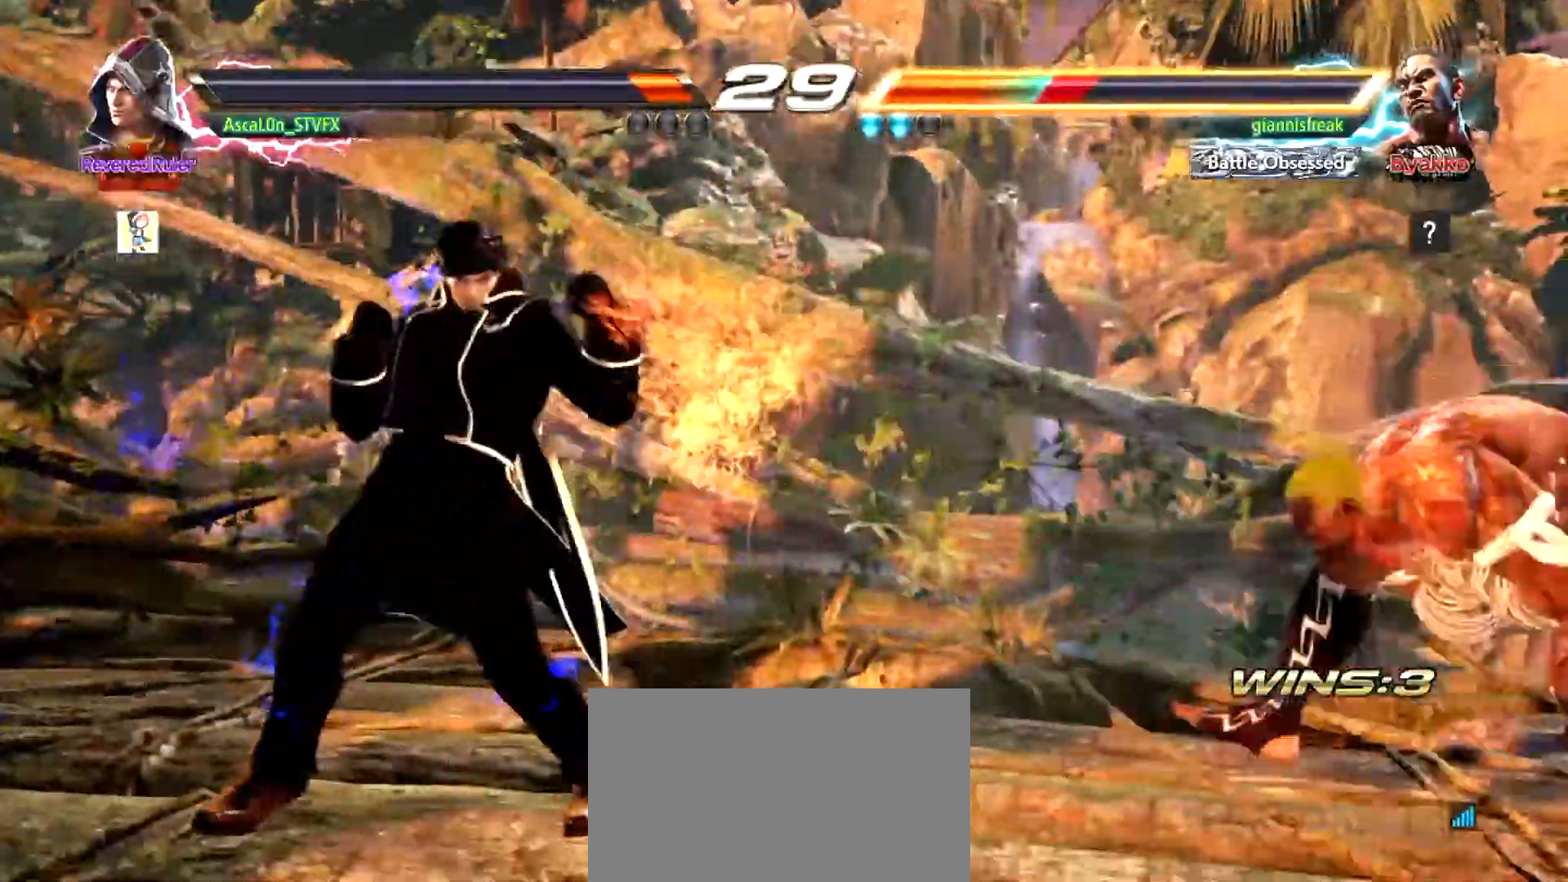
{"buttons": [], "left_stick": "center", "events": [[100, "left_stick", "left"], [284, "left_stick", "right"], [350, "left_stick", "center"], [401, "left_stick", "right"], [467, "left_stick", "center"]]}
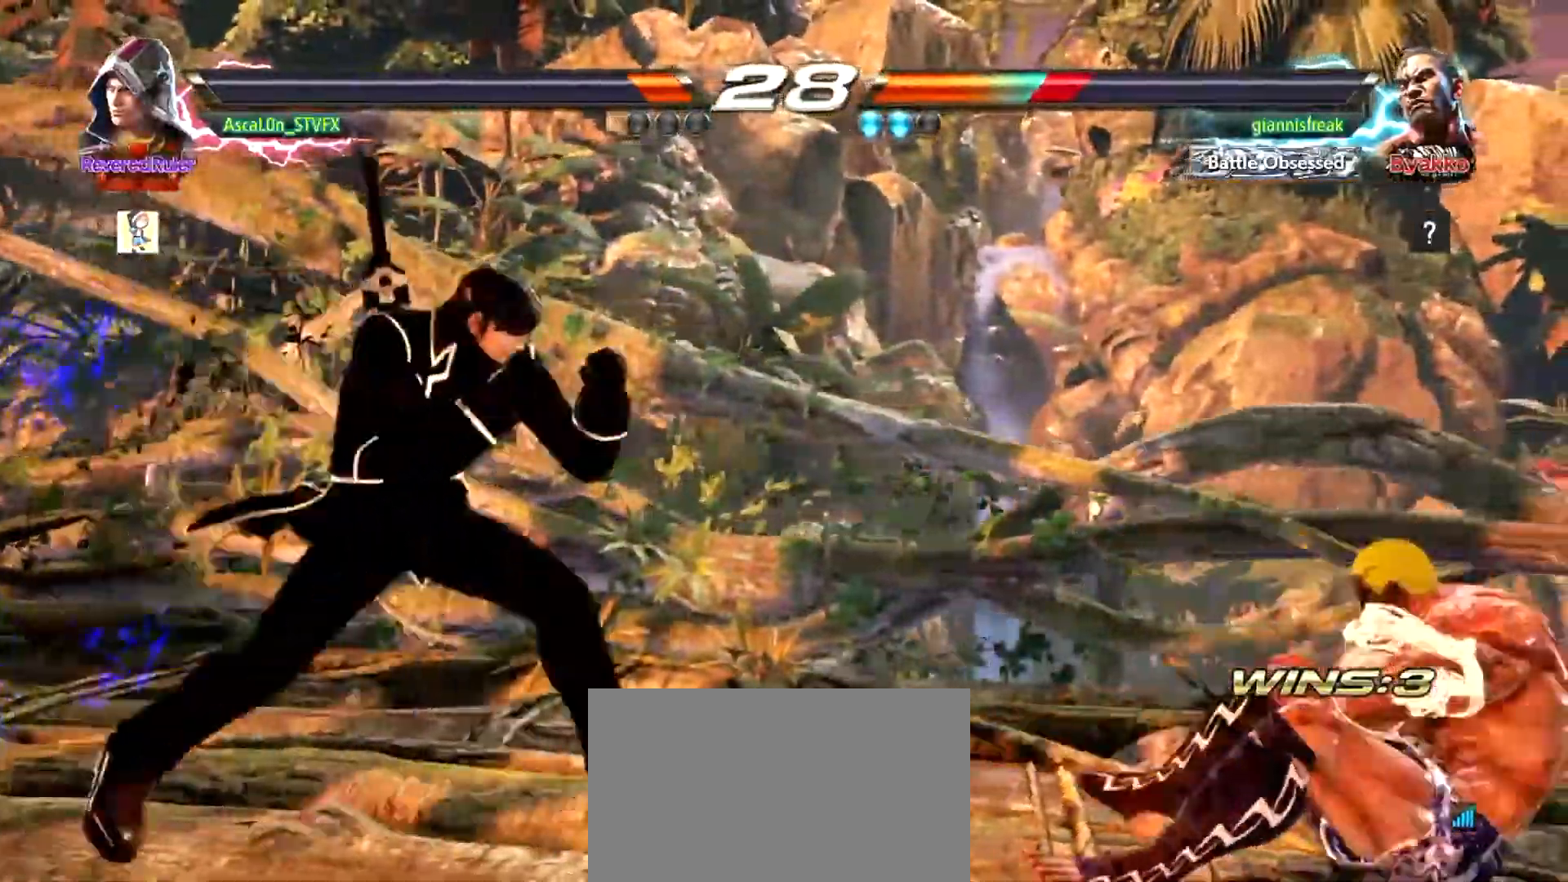
{"buttons": ["CROSS"], "left_stick": "right", "events": [[33, "left_stick", "right"], [183, "CROSS", "down"]]}
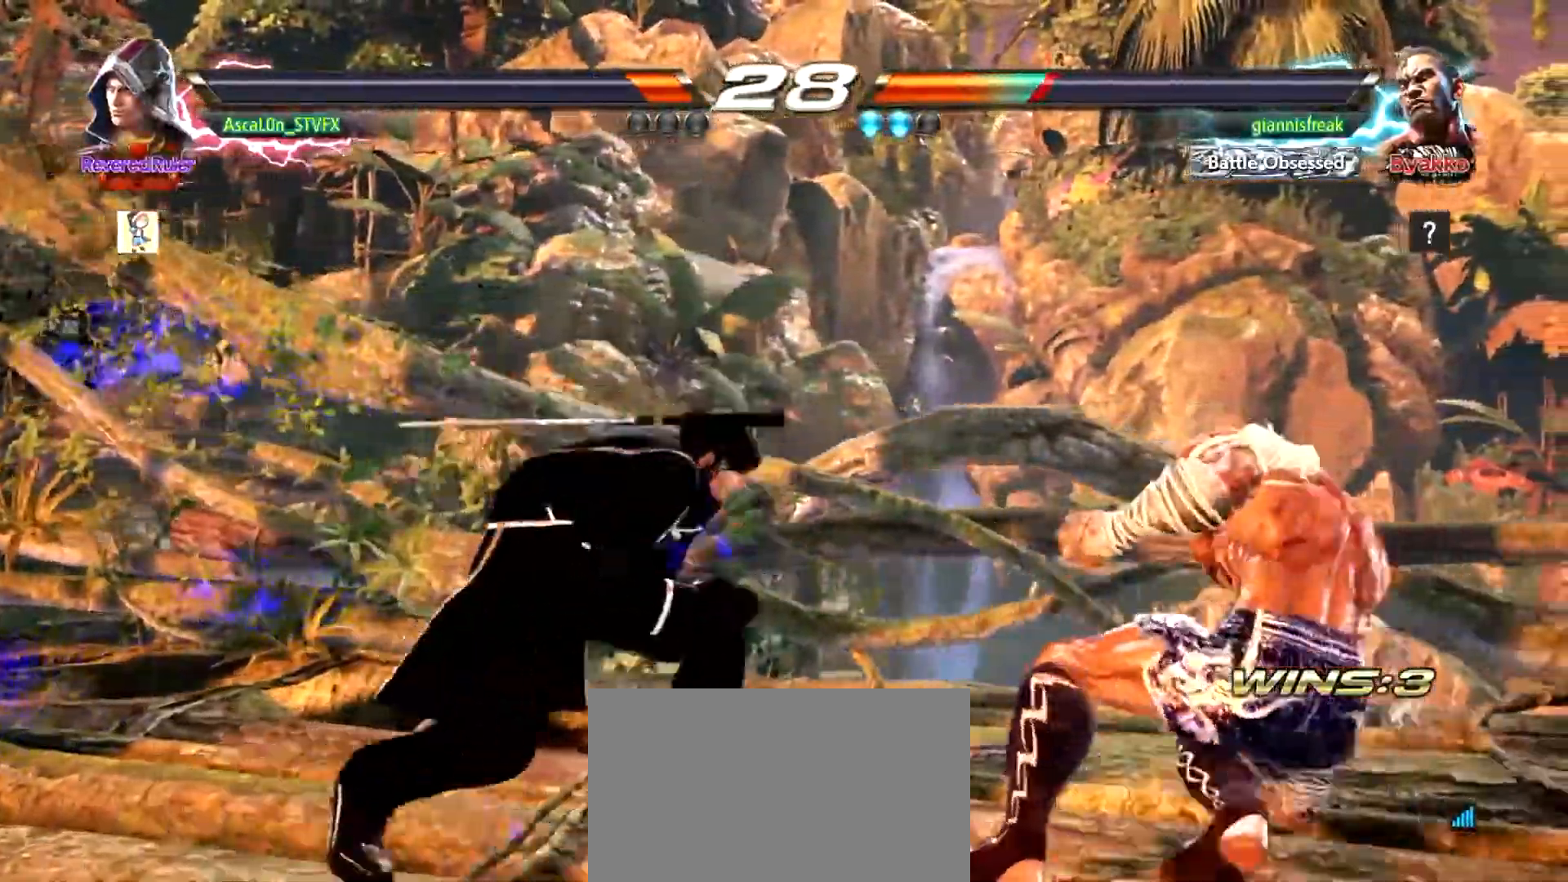
{"buttons": [], "left_stick": "center", "events": [[134, "CROSS", "up"], [134, "SQUARE", "down"], [217, "SQUARE", "up"], [217, "left_stick", "center"]]}
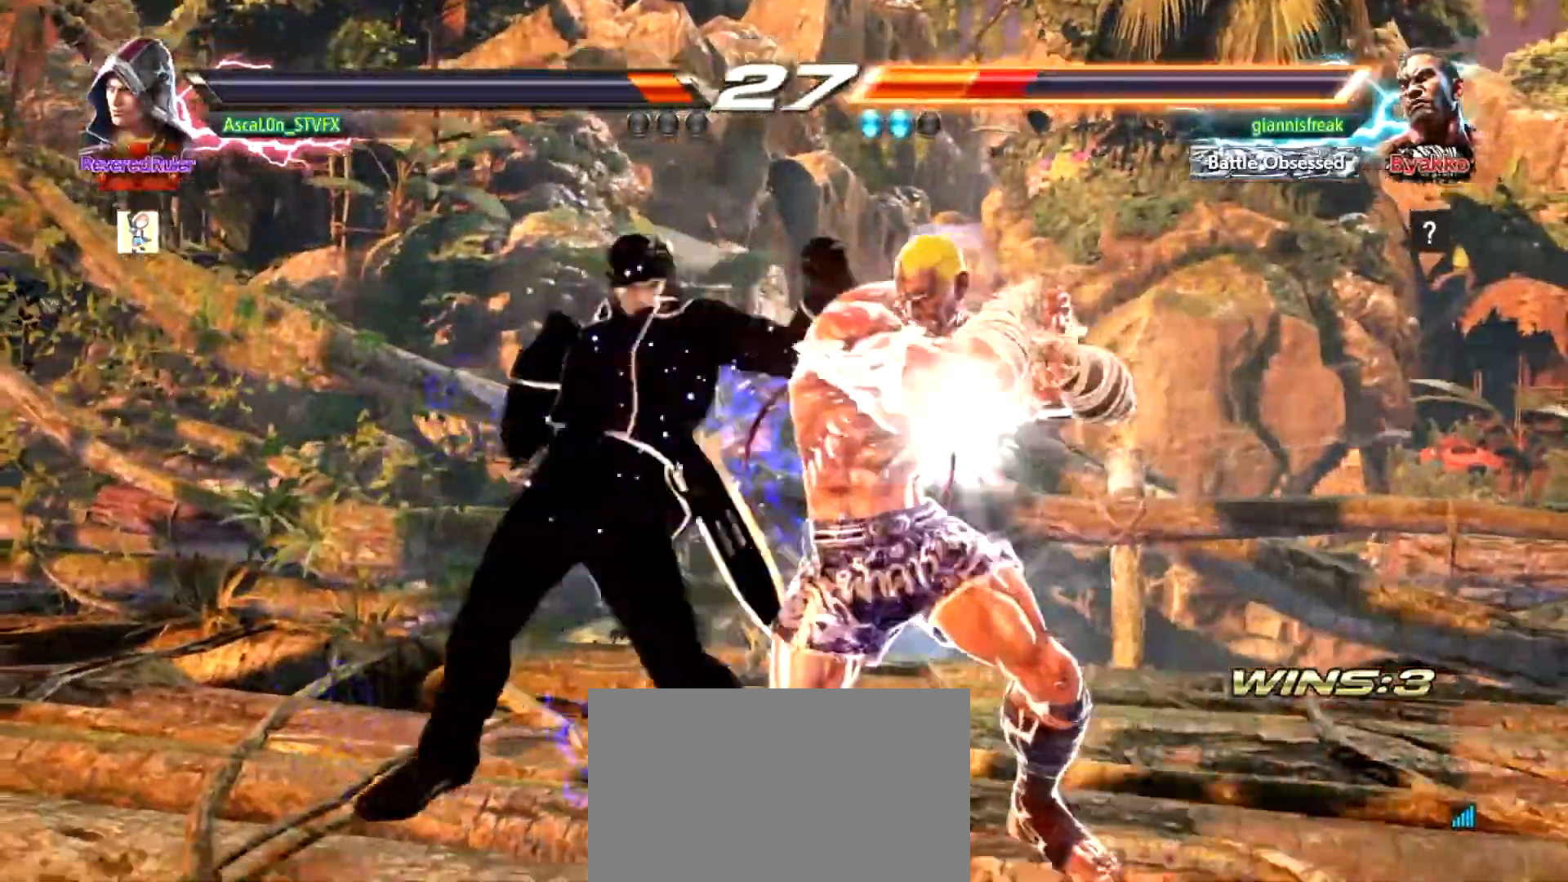
{"buttons": [], "left_stick": "left", "events": [[367, "left_stick", "left"]]}
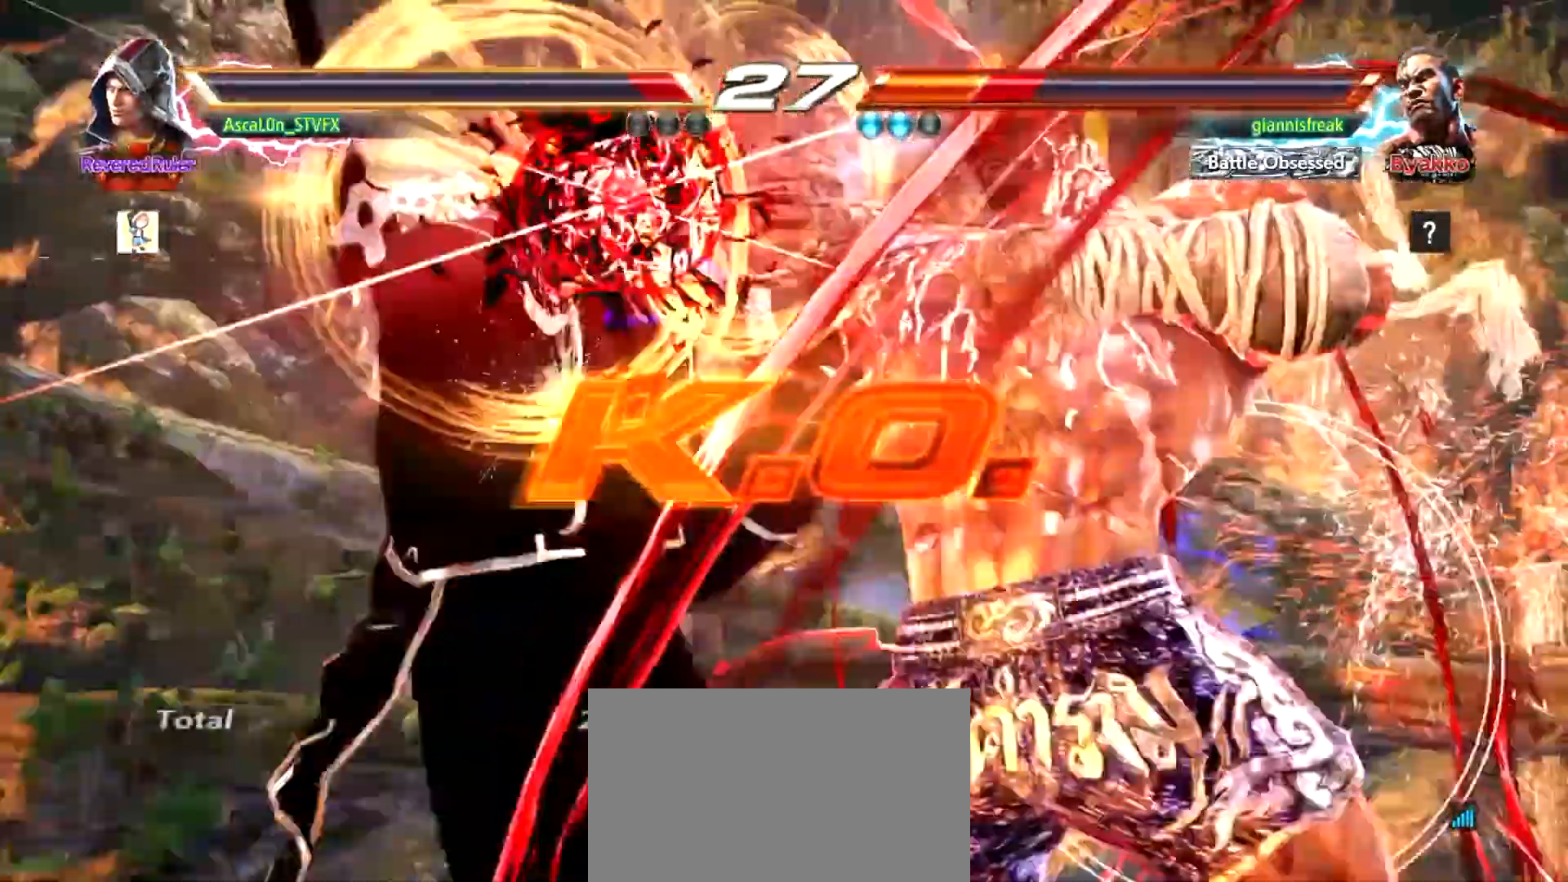
{"buttons": [], "left_stick": "center", "events": [[200, "left_stick", "center"]]}
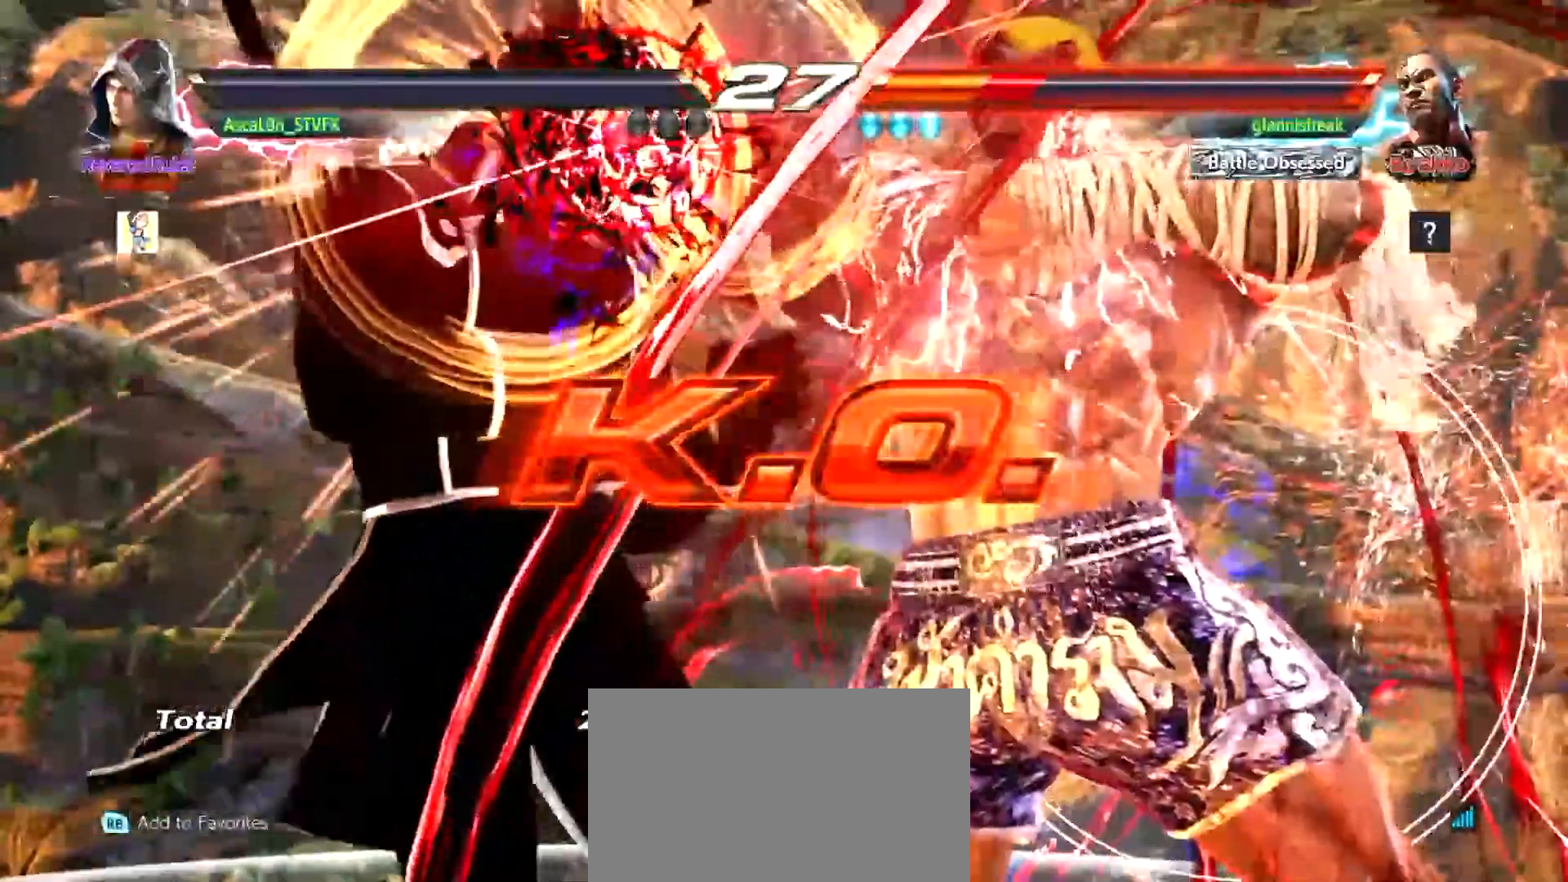
{"buttons": [], "left_stick": "center", "events": []}
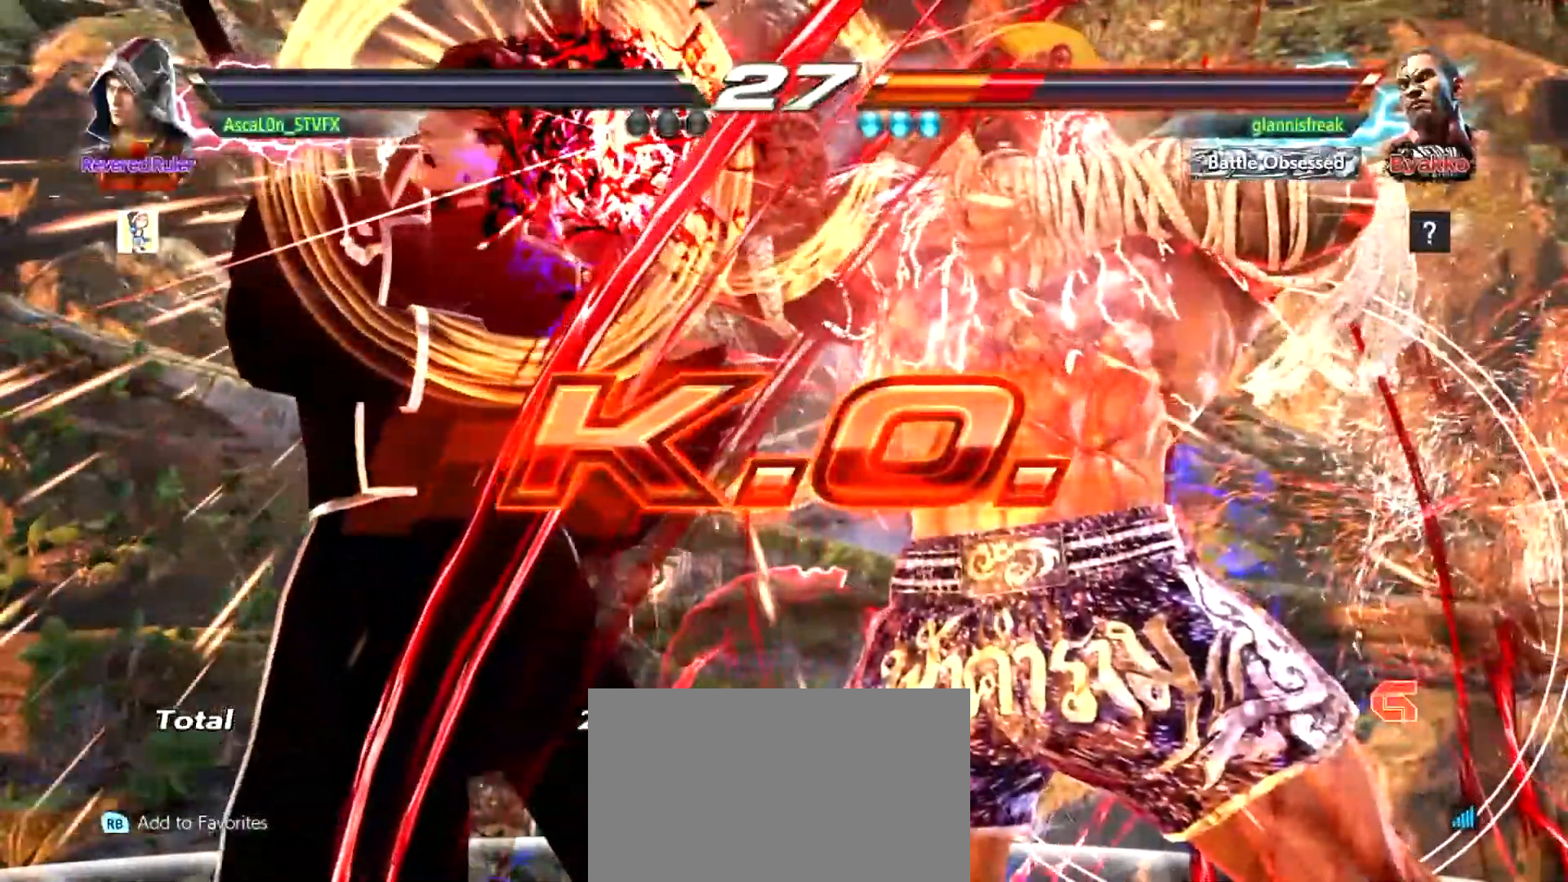
{"buttons": [], "left_stick": "center", "events": []}
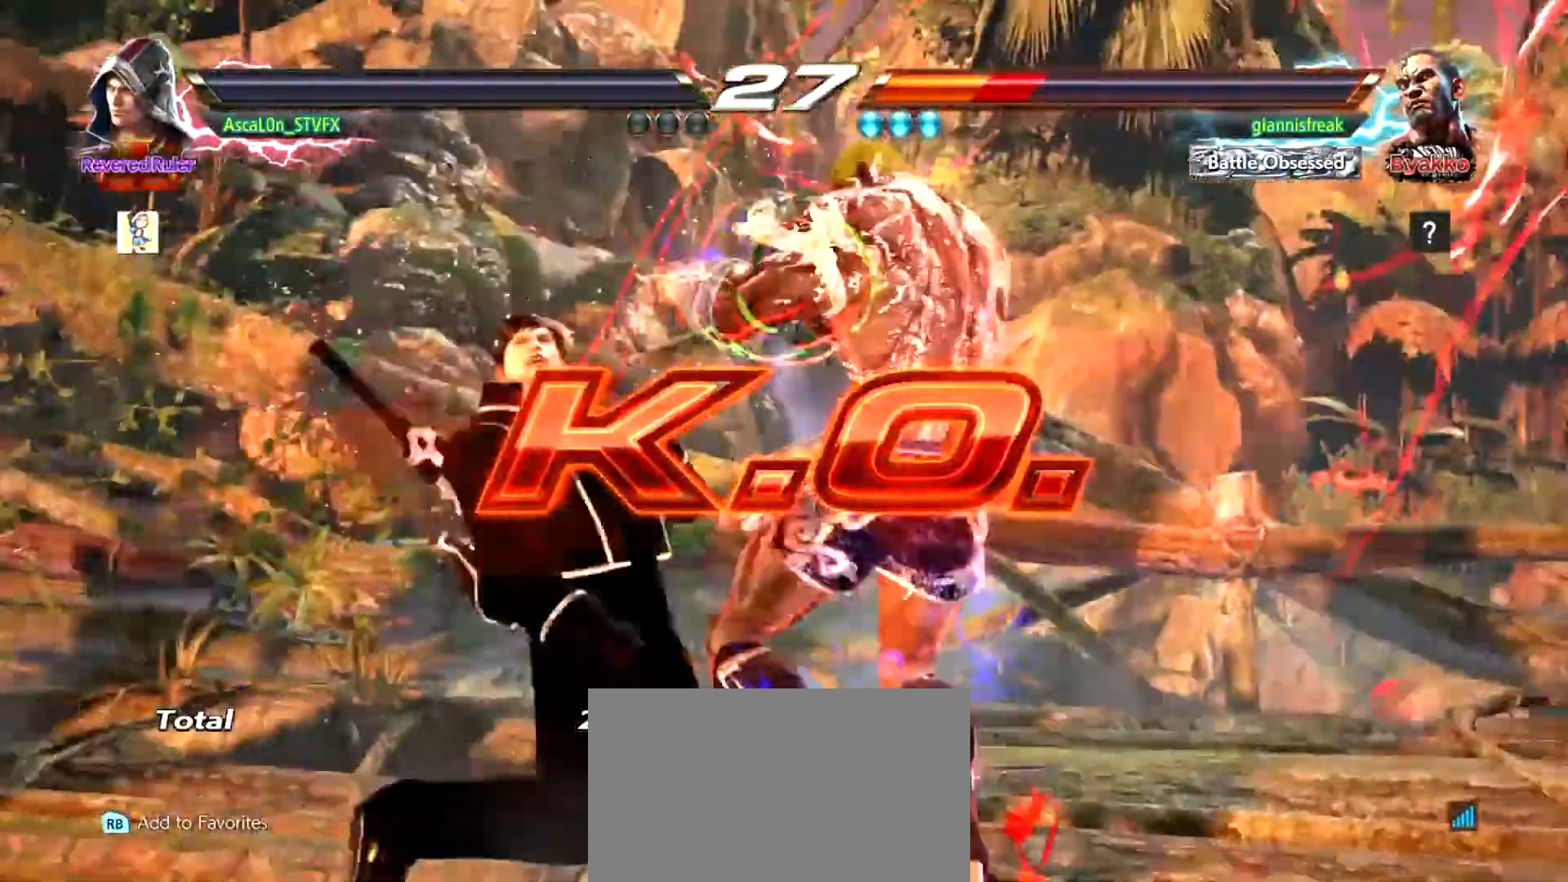
{"buttons": [], "left_stick": "center", "events": [[333, "left_stick", "left"], [383, "left_stick", "center"]]}
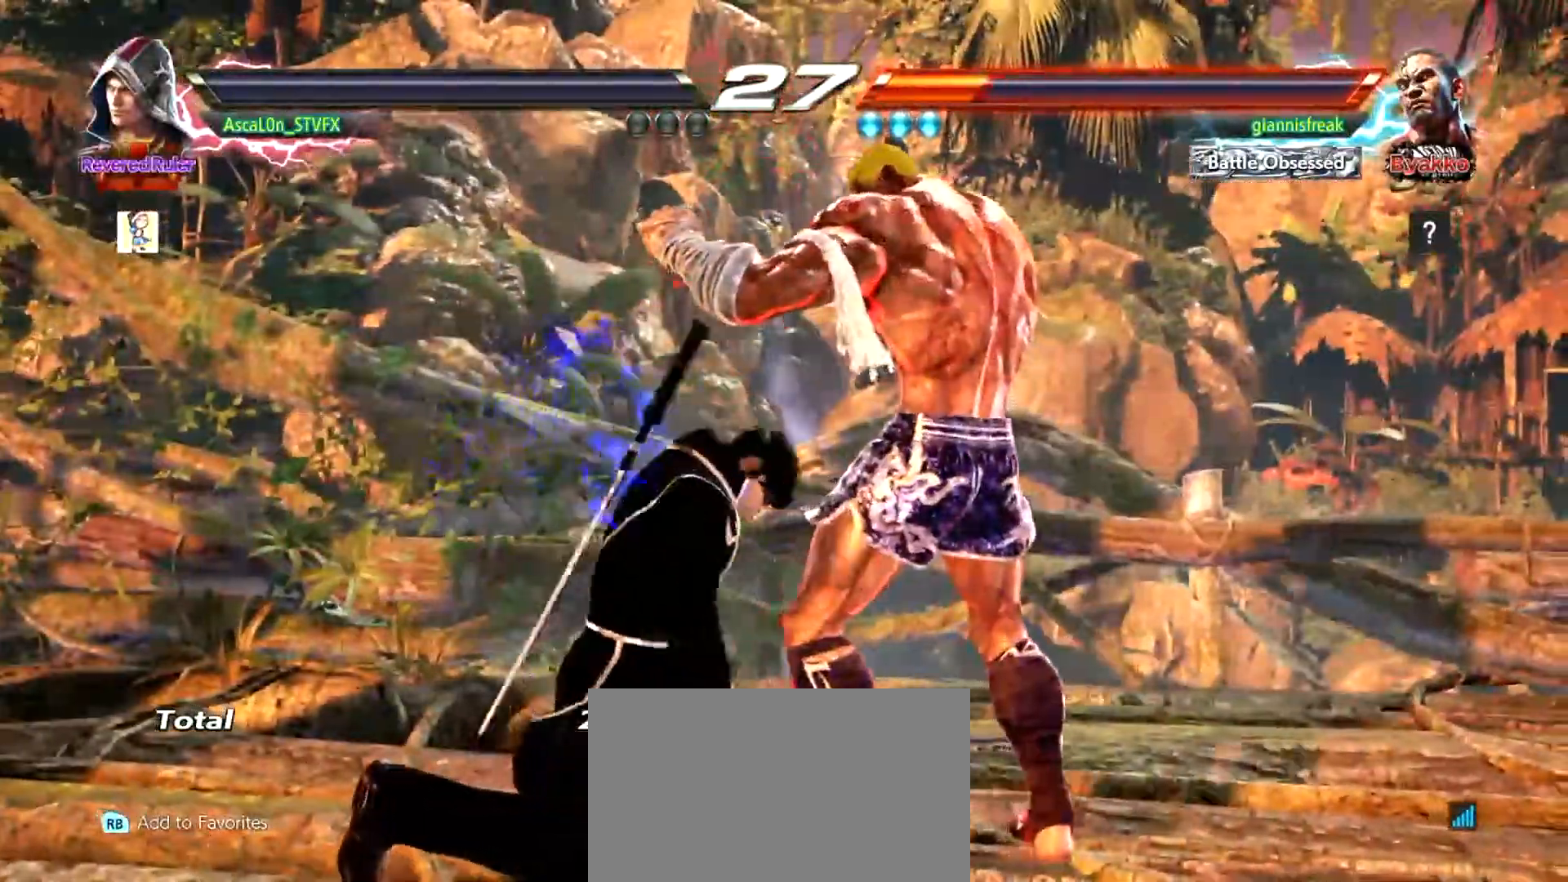
{"buttons": [], "left_stick": "center", "events": [[17, "CROSS", "down"], [50, "CROSS", "up"], [100, "CROSS", "down"], [167, "CROSS", "up"], [217, "CROSS", "down"], [250, "CROSS", "up"], [350, "CROSS", "down"], [384, "CROSS", "up"], [434, "CROSS", "down"], [467, "CROSS", "up"]]}
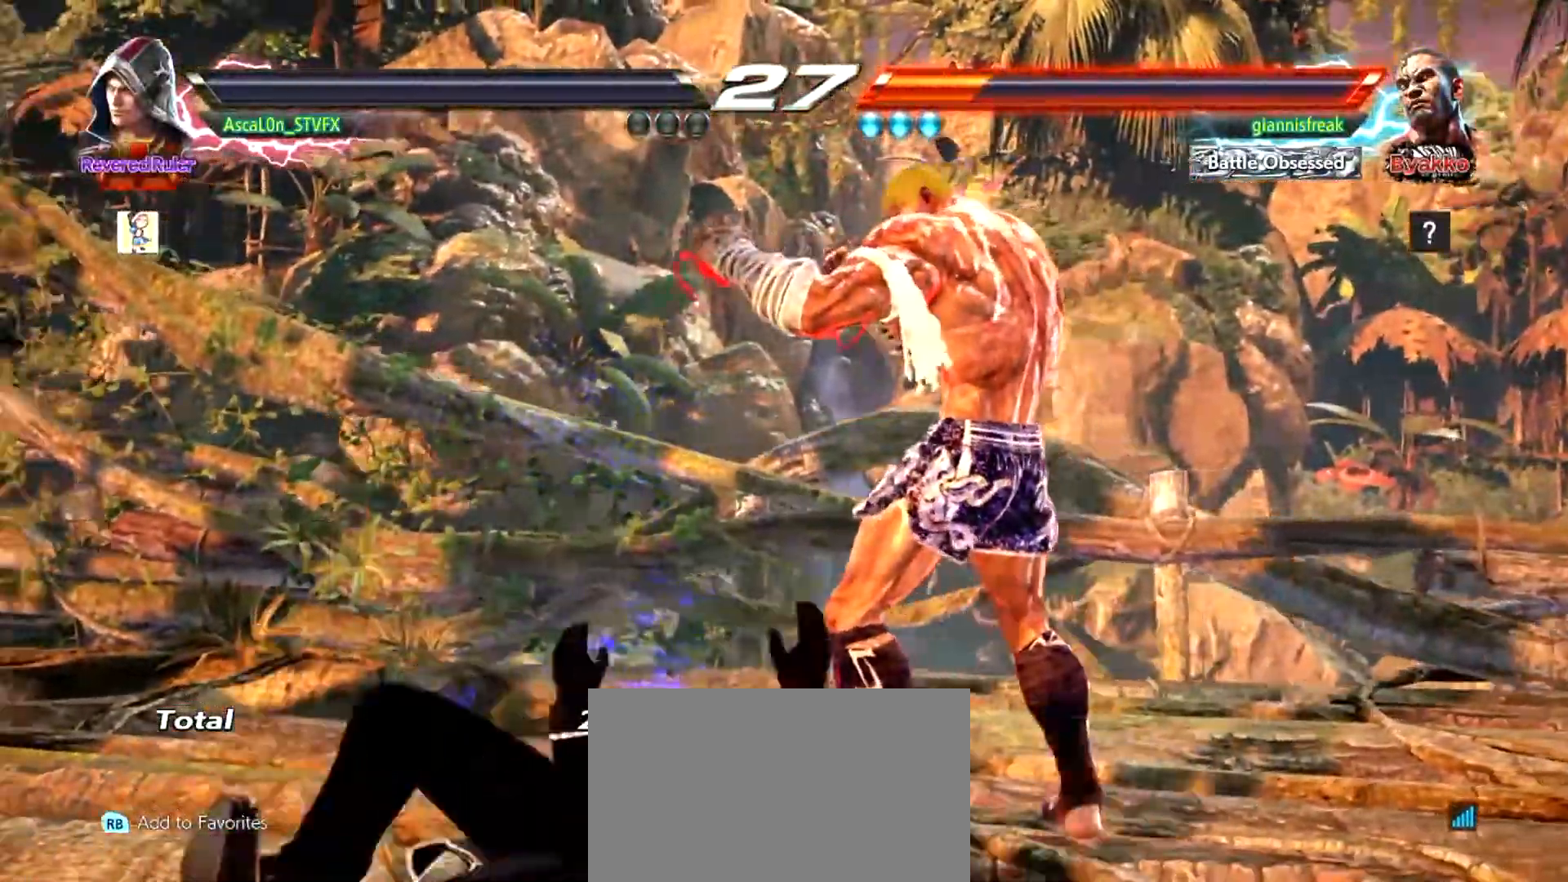
{"buttons": [], "left_stick": "center", "events": [[33, "CROSS", "down"], [83, "CROSS", "up"], [116, "CROSS", "down"], [217, "CROSS", "up"], [267, "CROSS", "down"], [333, "CROSS", "up"], [367, "CROSS", "down"], [417, "CROSS", "up"]]}
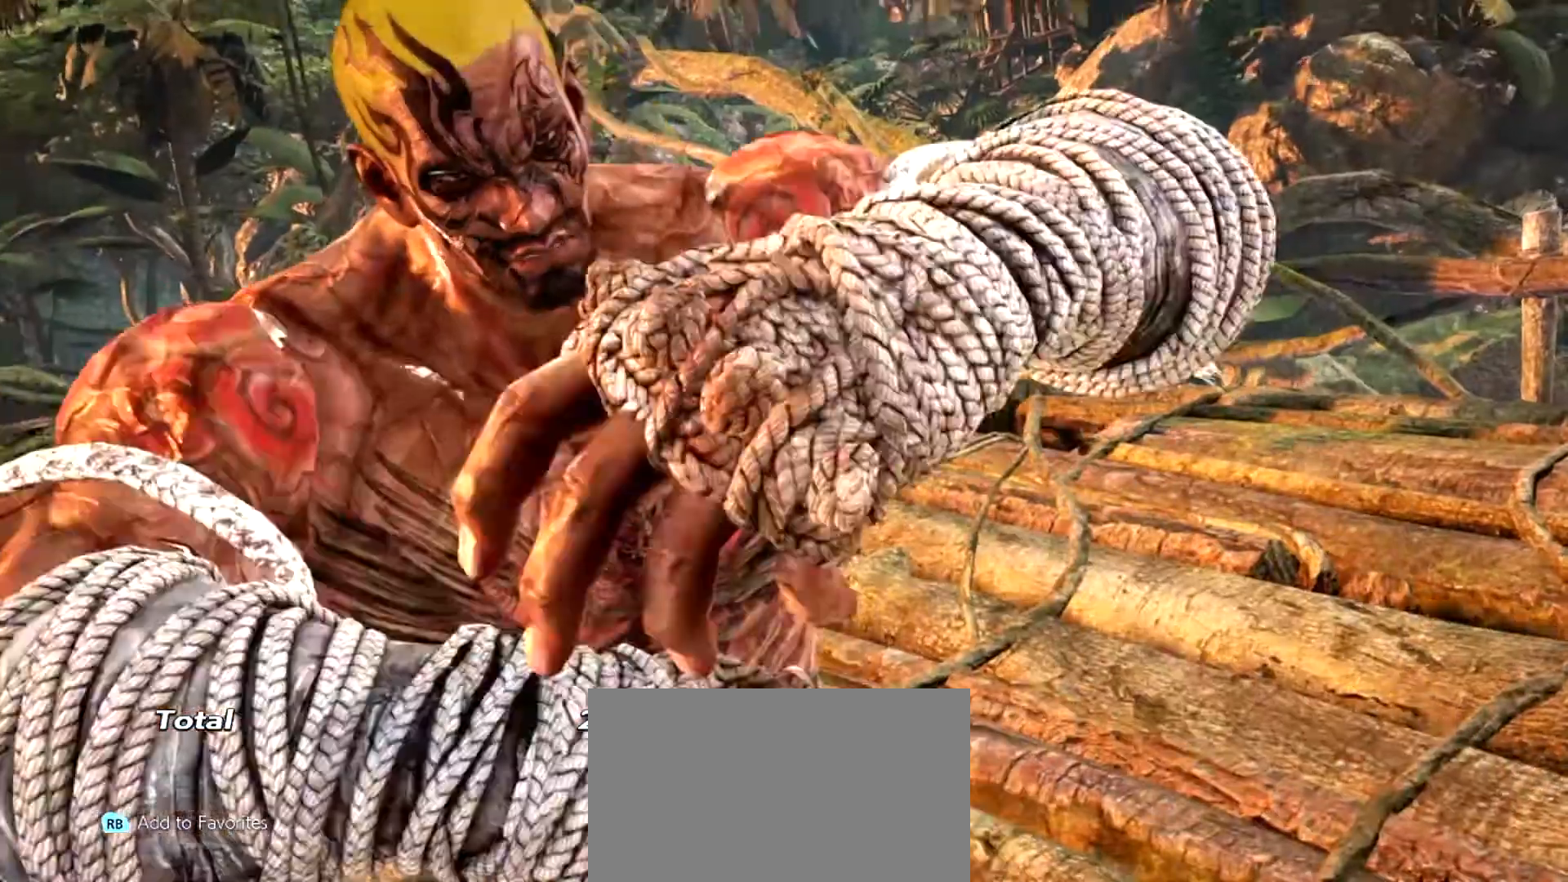
{"buttons": ["CROSS"], "left_stick": "center", "events": [[50, "CROSS", "down"], [84, "CROSS", "up"], [134, "CROSS", "down"], [234, "CROSS", "up"], [284, "CROSS", "down"], [350, "CROSS", "up"], [417, "CROSS", "down"]]}
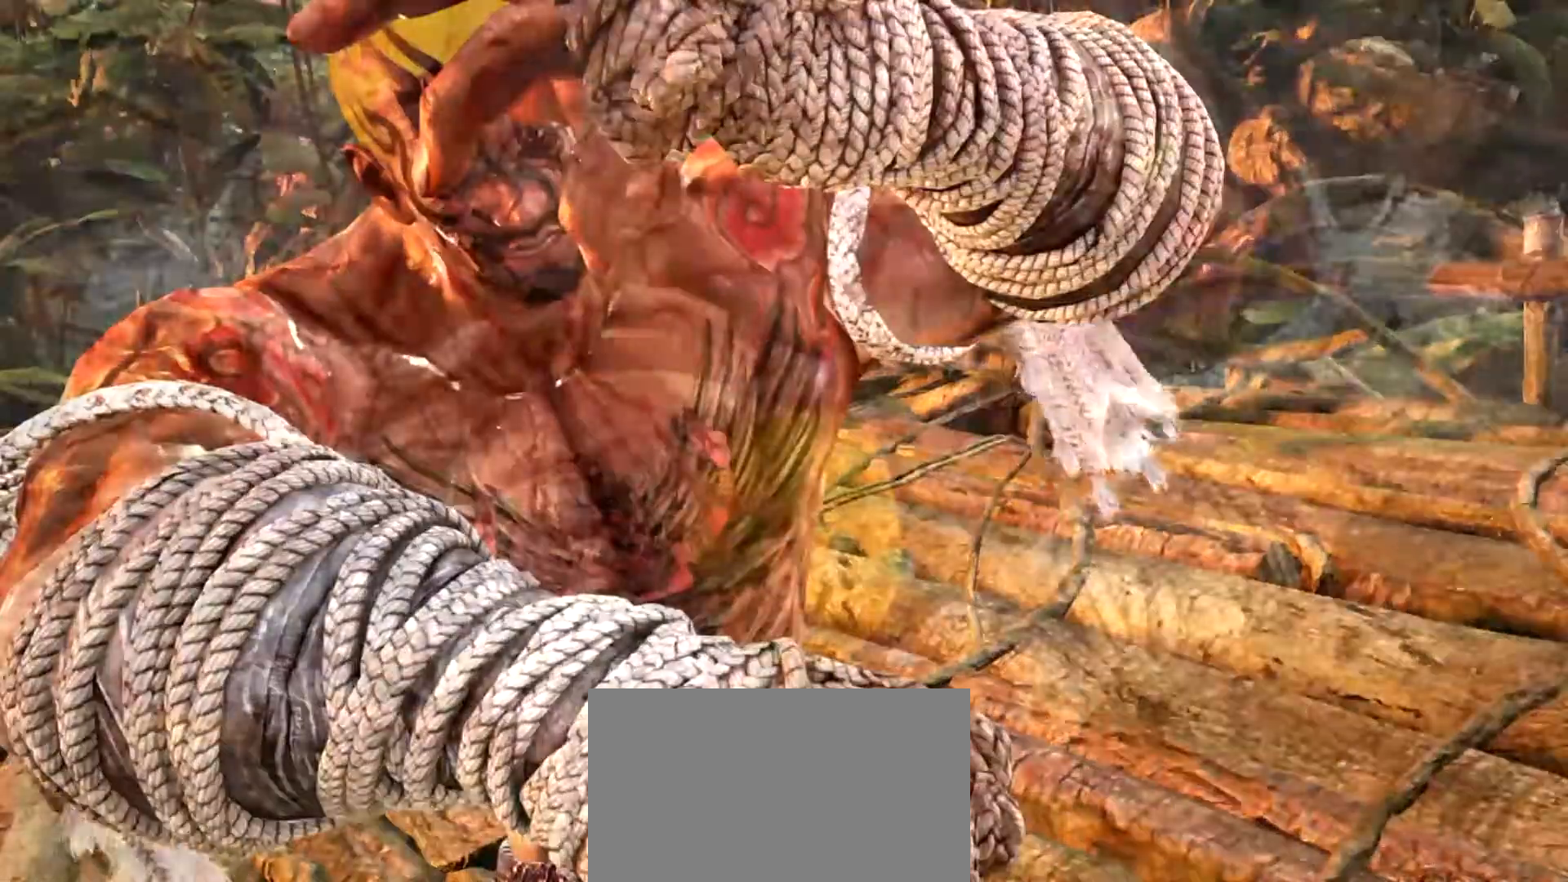
{"buttons": [], "left_stick": "center", "events": [[66, "CROSS", "up"], [183, "CROSS", "down"], [250, "CROSS", "up"], [433, "CROSS", "down"], [467, "CROSS", "up"]]}
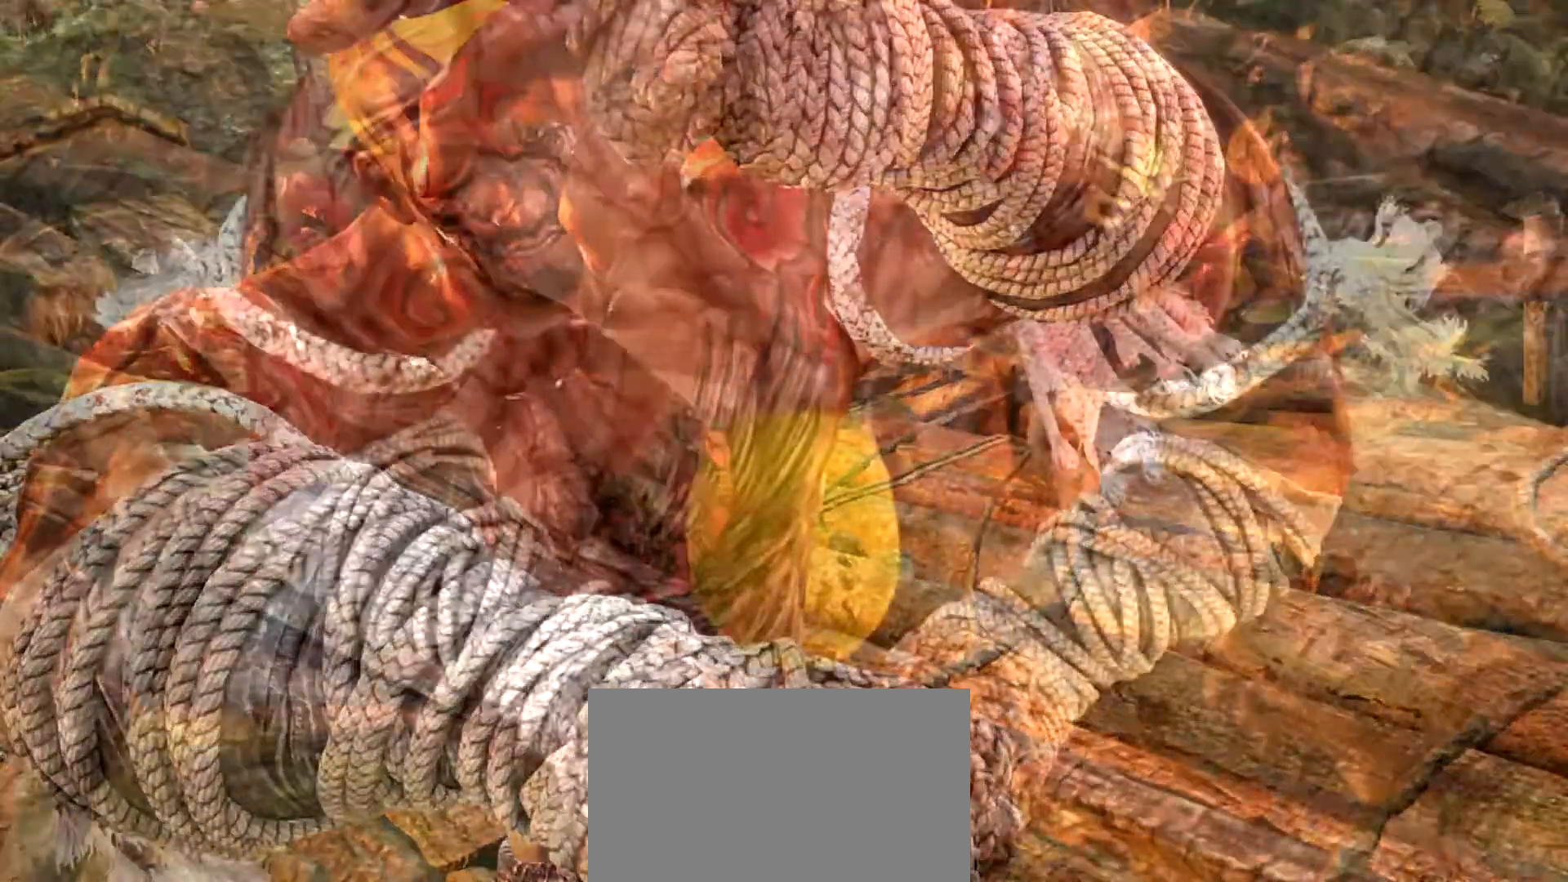
{"buttons": [], "left_stick": "right", "events": [[501, "left_stick", "right"]]}
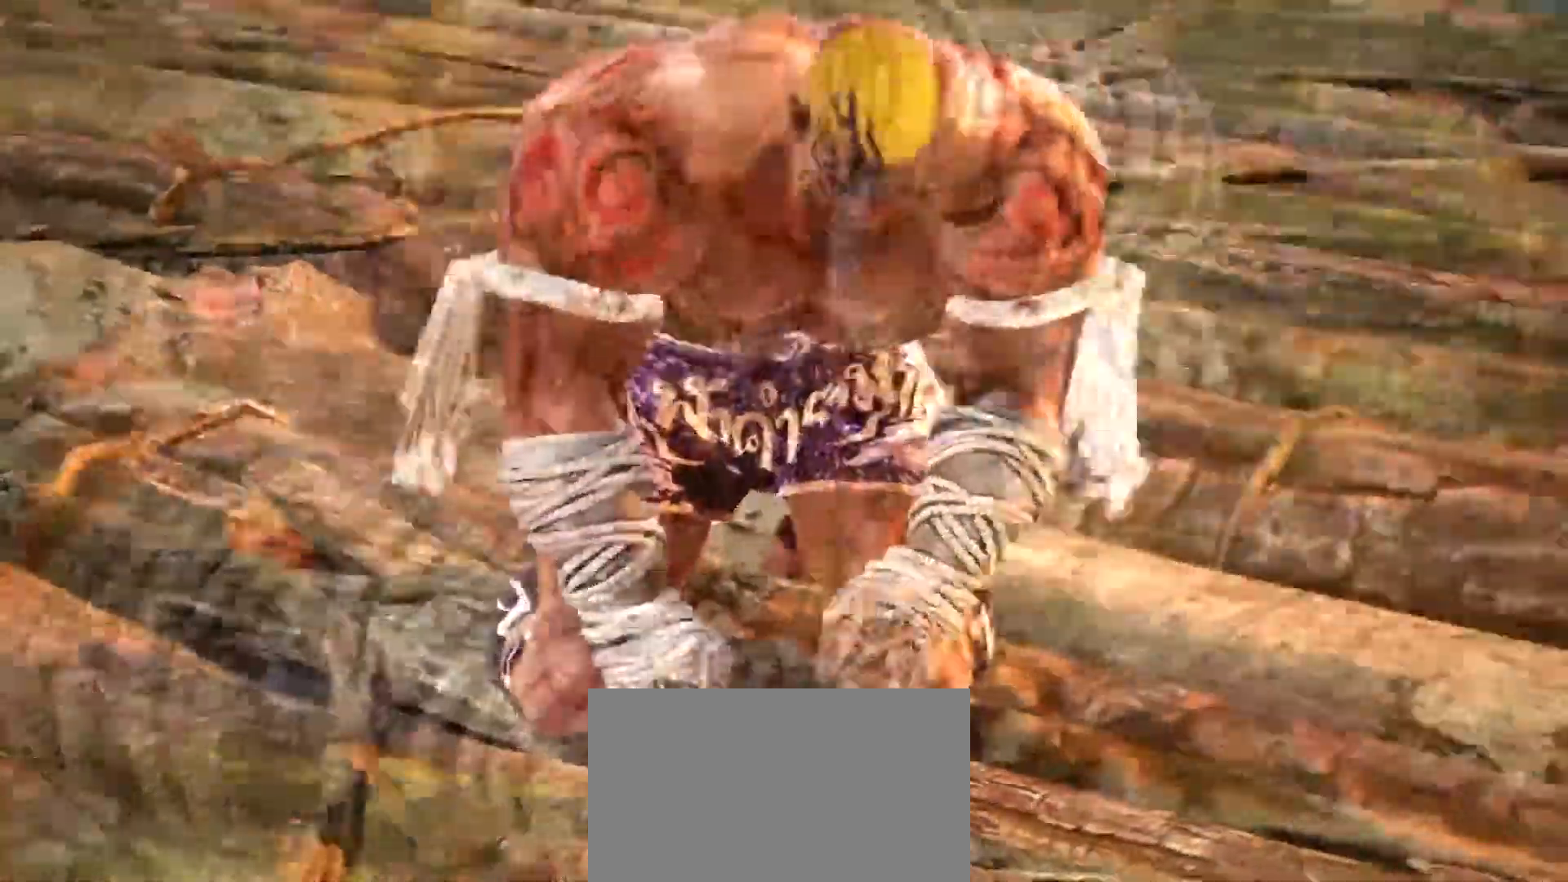
{"buttons": [], "left_stick": "center", "events": [[33, "left_stick", "center"], [100, "left_stick", "left"], [183, "left_stick", "center"]]}
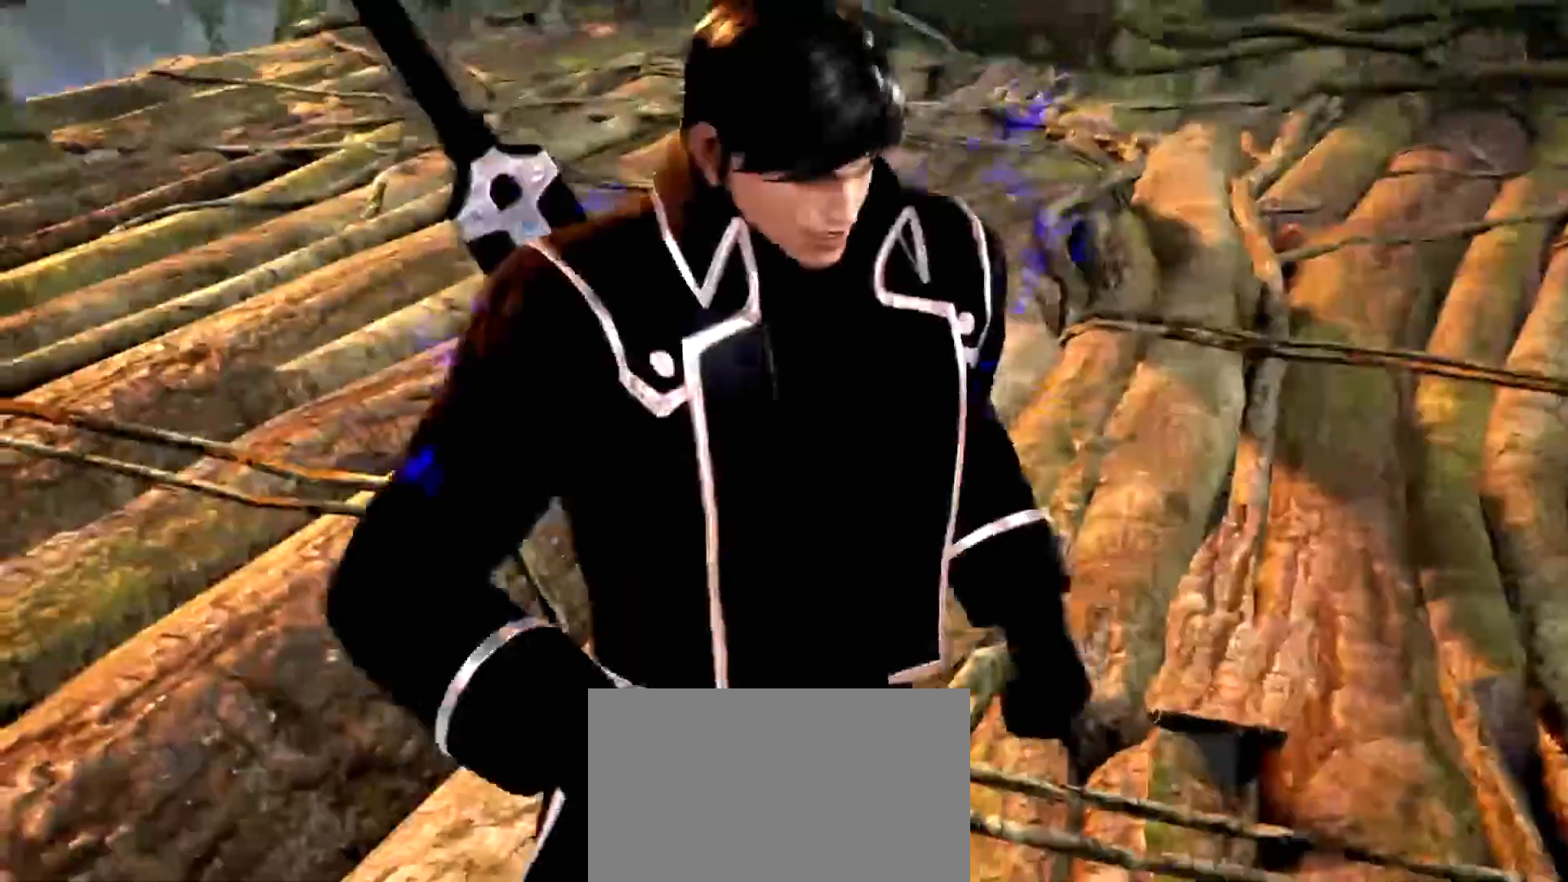
{"buttons": [], "left_stick": "center", "events": []}
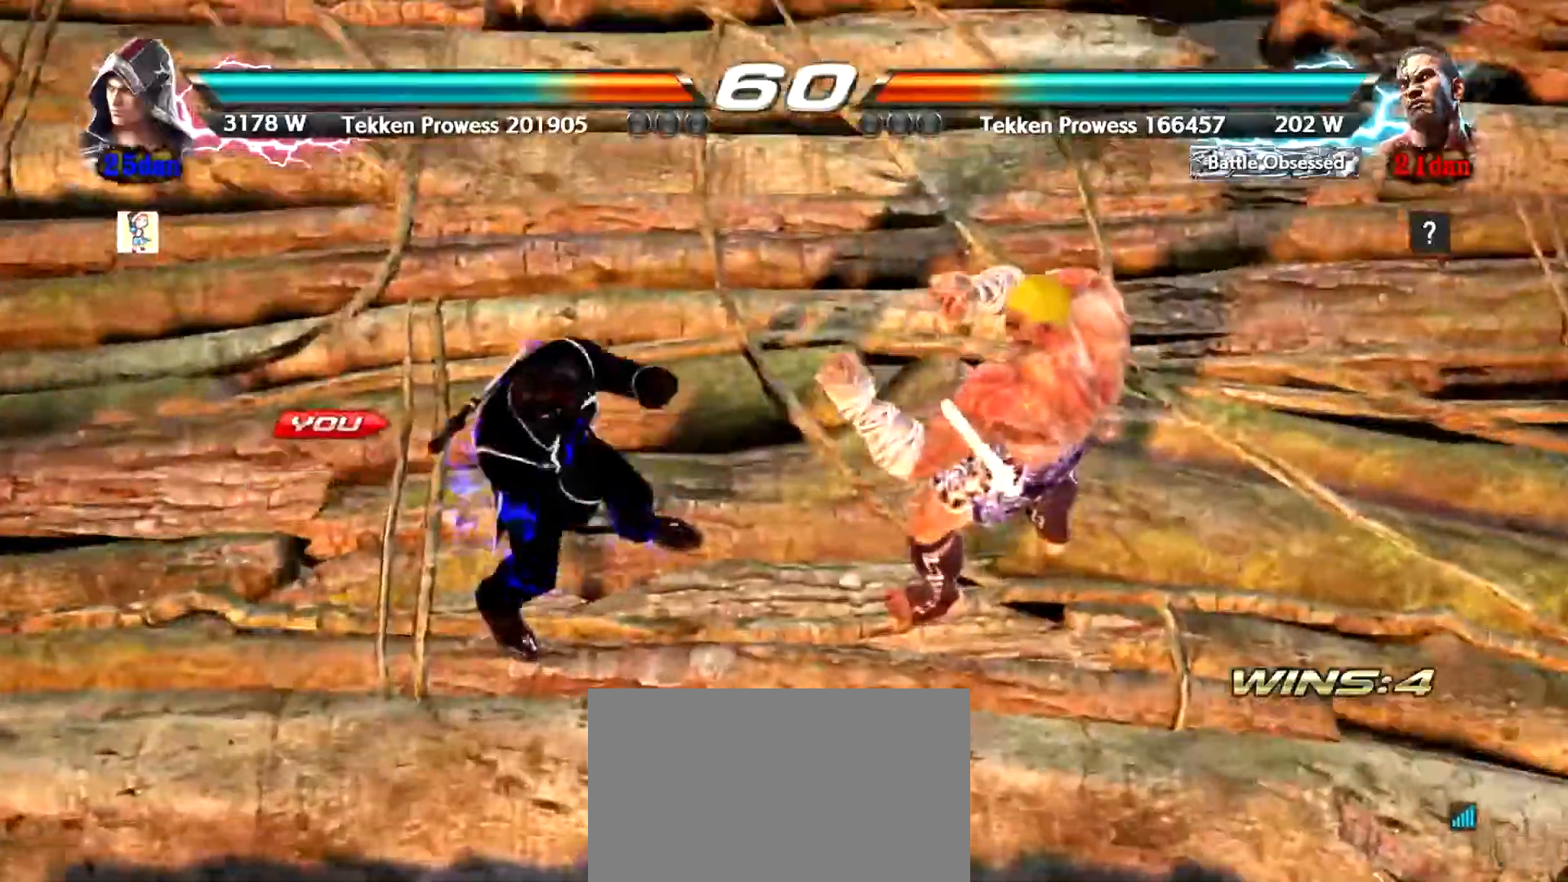
{"buttons": ["SQUARE", "TRIANGLE"], "left_stick": "center", "events": [[183, "CIRCLE", "down"], [216, "CROSS", "down"], [250, "CIRCLE", "up"], [283, "CROSS", "up"], [300, "TRIANGLE", "down"], [400, "SQUARE", "down"], [400, "TRIANGLE", "up"], [433, "SQUARE", "up"], [450, "SQUARE", "down"], [450, "TRIANGLE", "down"]]}
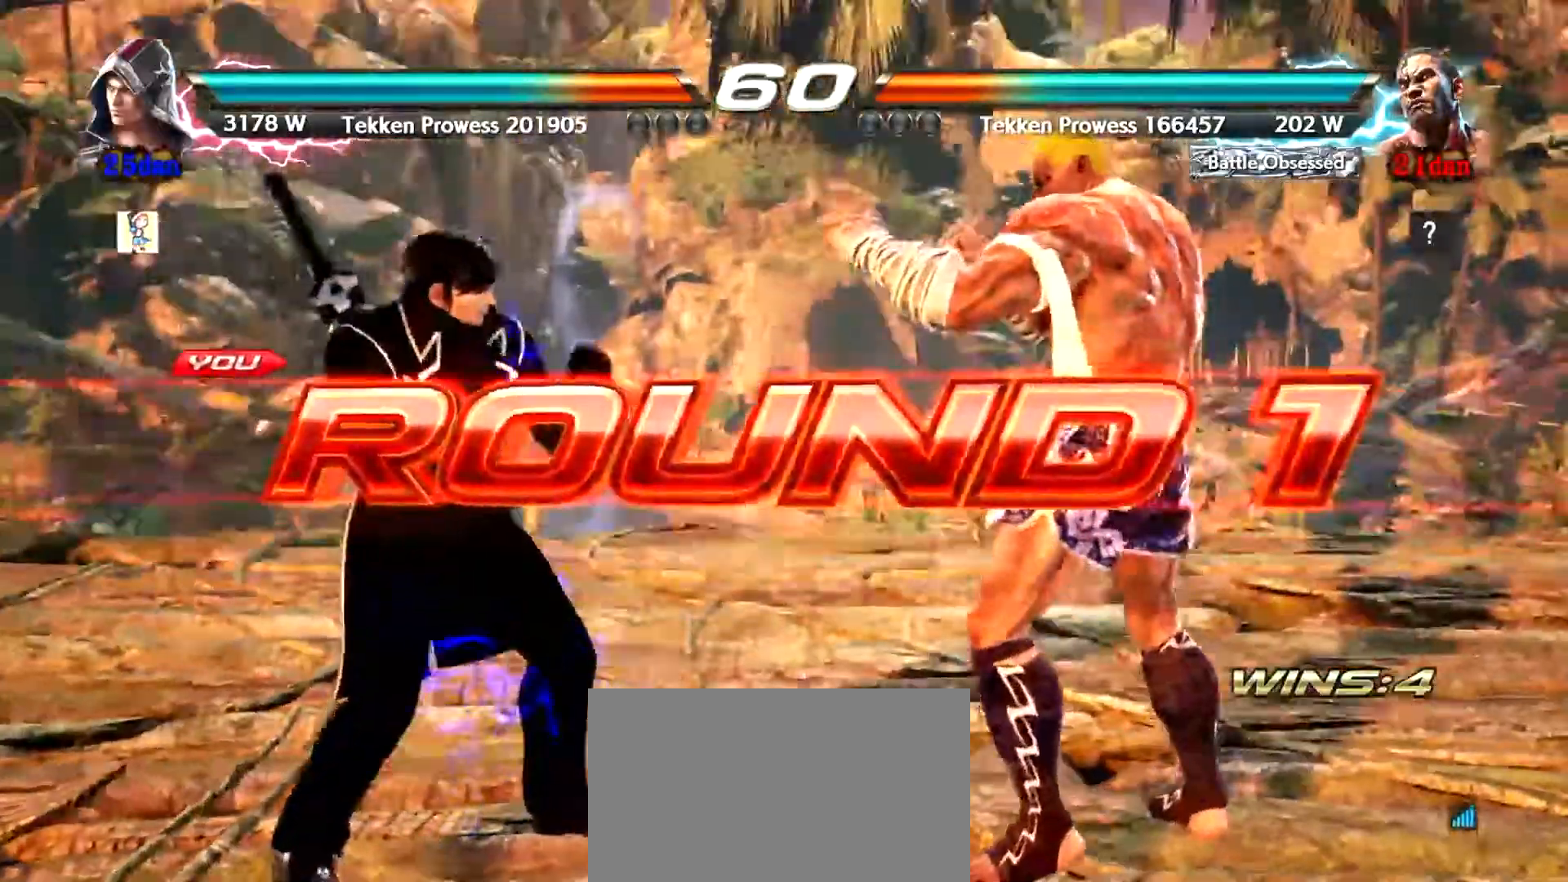
{"buttons": [], "left_stick": "down", "events": [[17, "TRIANGLE", "up"], [50, "SQUARE", "up"], [417, "left_stick", "right"], [501, "left_stick", "down"]]}
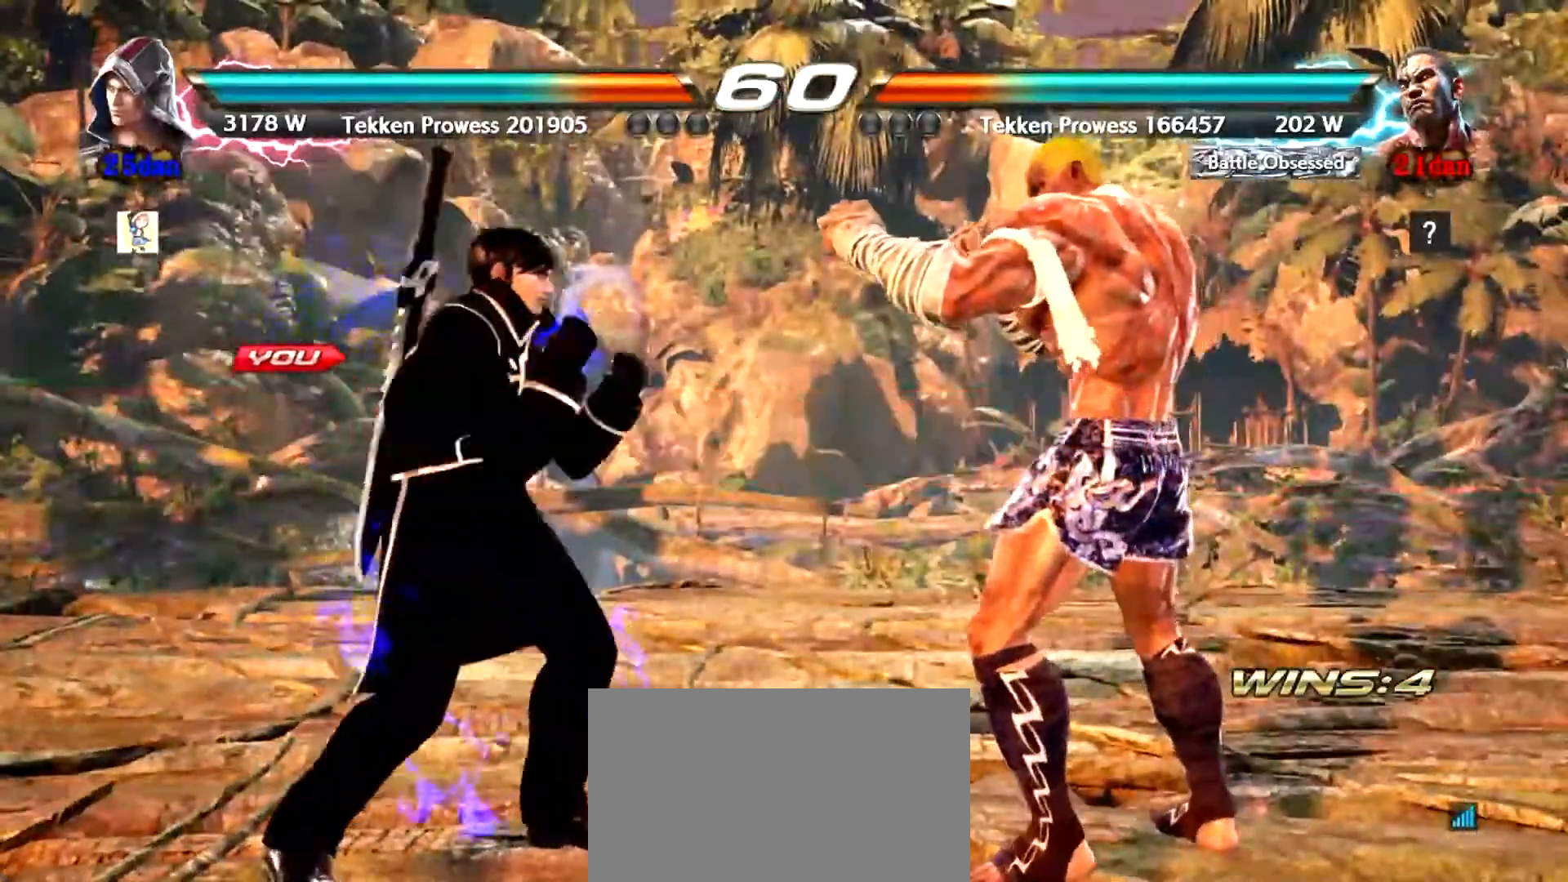
{"buttons": [], "left_stick": "center", "events": [[33, "left_stick", "left"], [100, "left_stick", "center"]]}
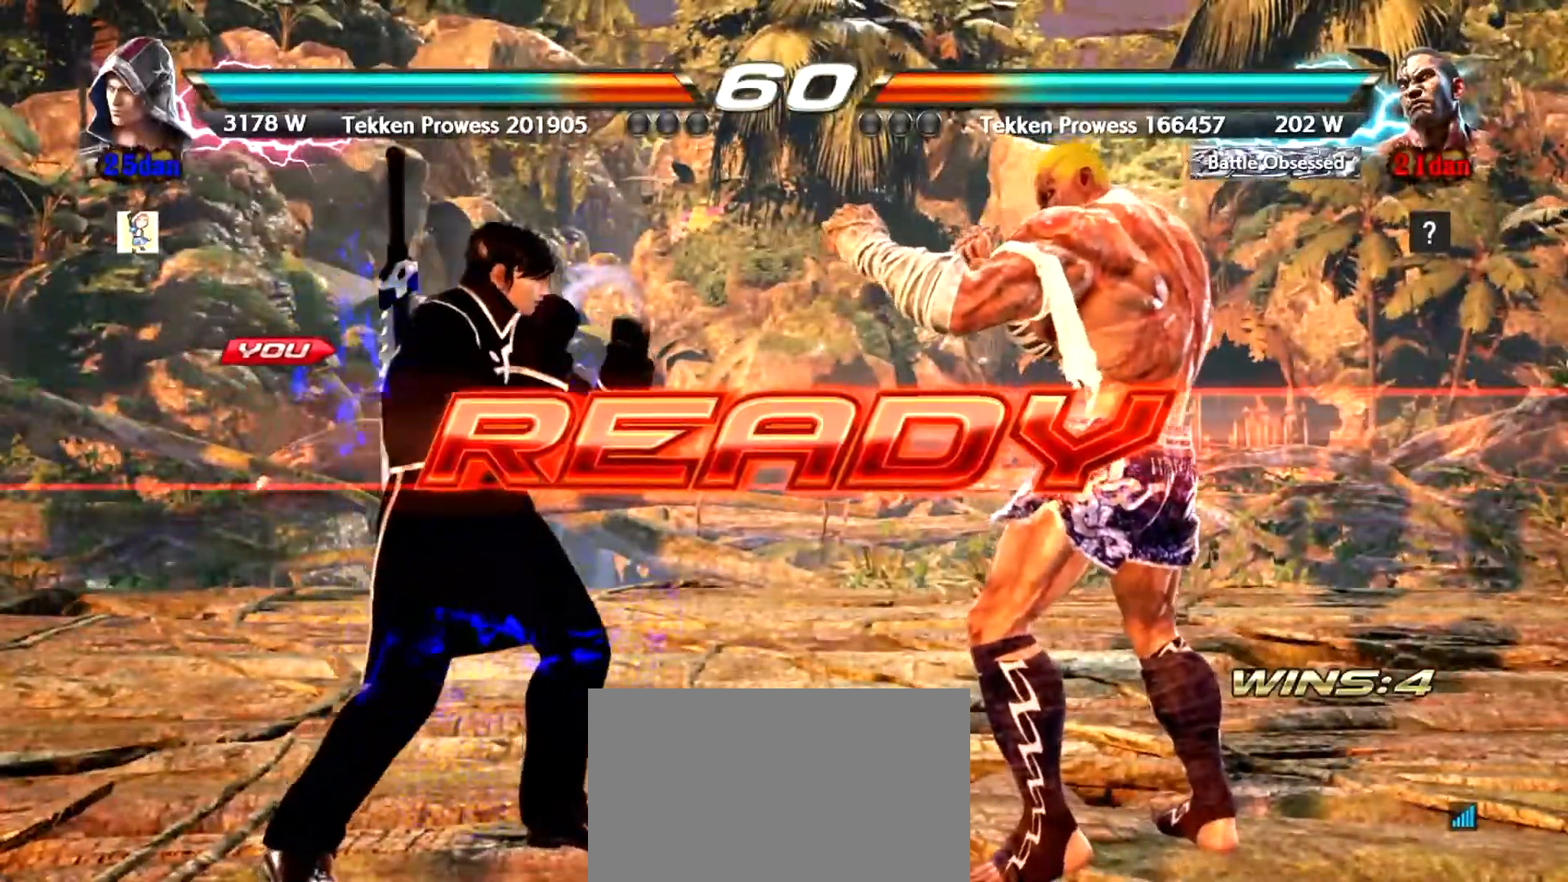
{"buttons": [], "left_stick": "center", "events": []}
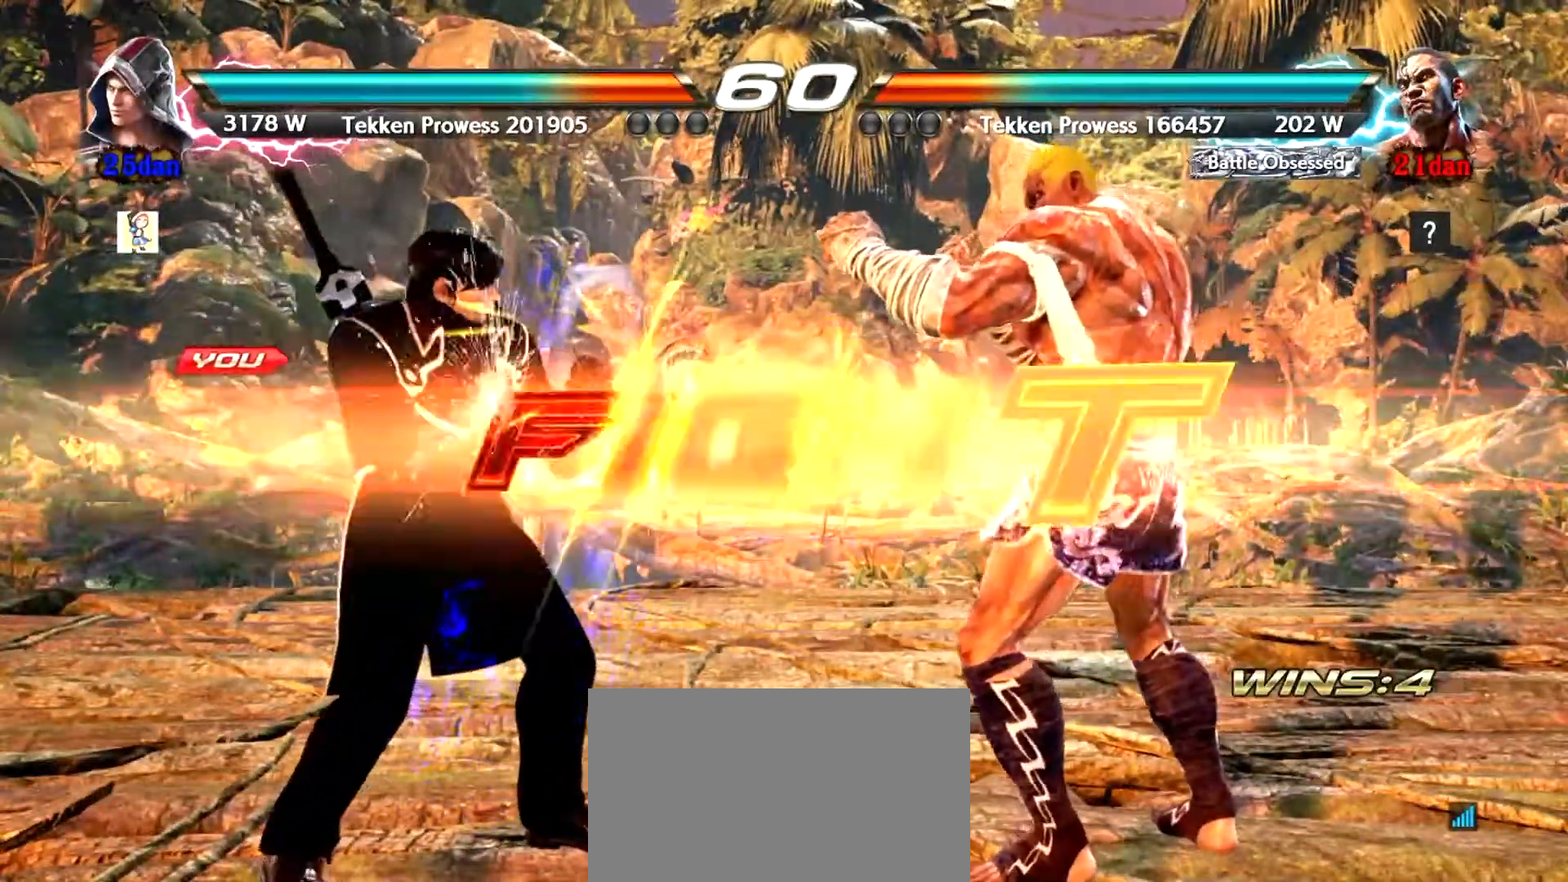
{"buttons": ["SQUARE"], "left_stick": "center", "events": [[384, "TRIANGLE", "down"], [467, "SQUARE", "down"], [500, "TRIANGLE", "up"]]}
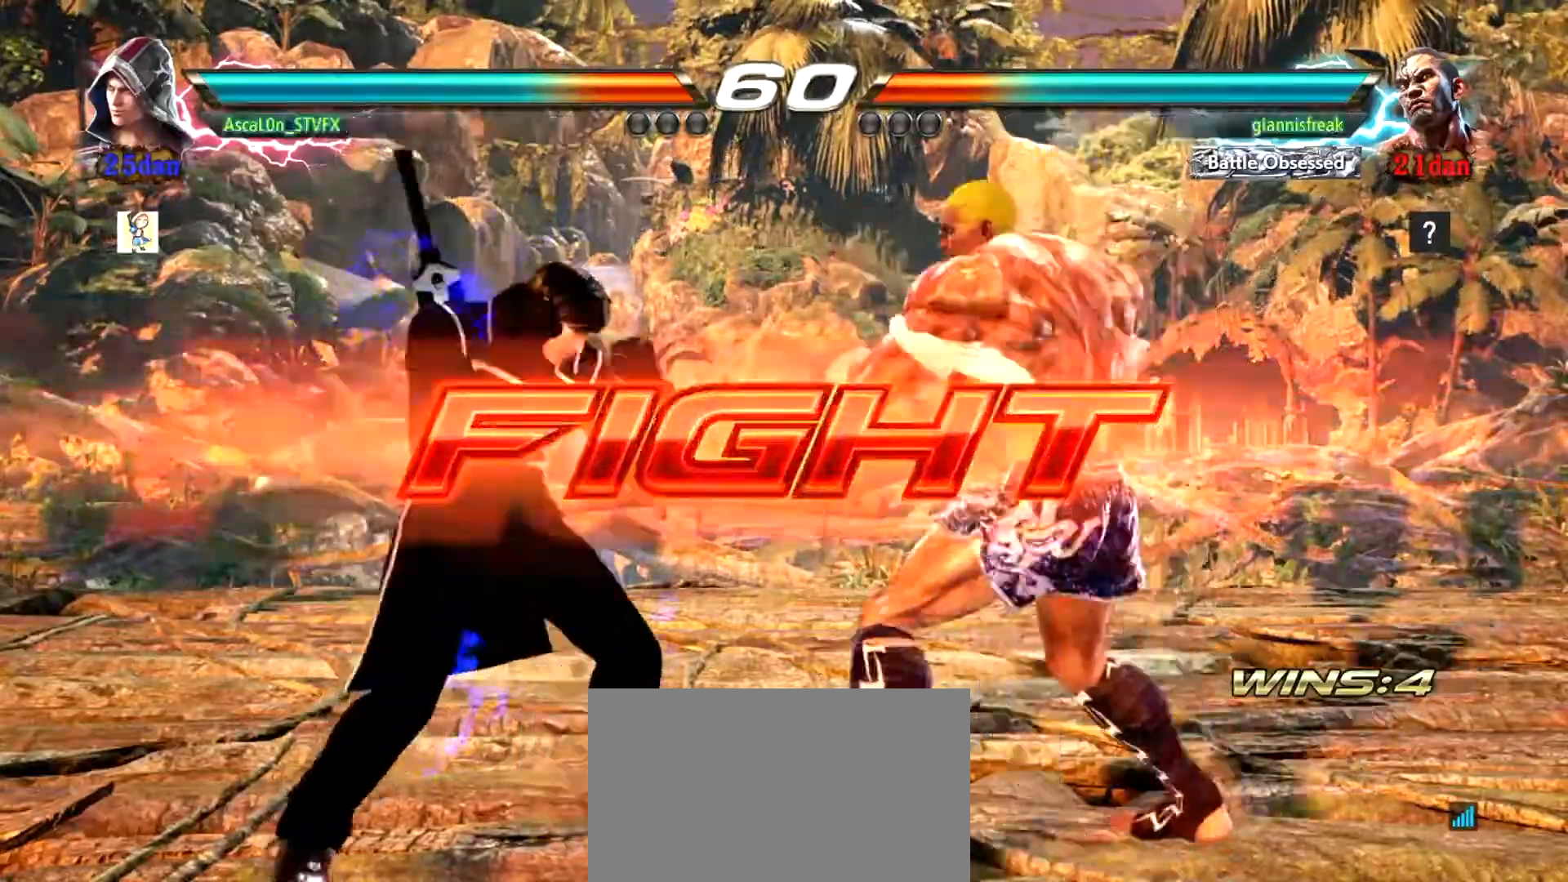
{"buttons": [], "left_stick": "left", "events": [[34, "SQUARE", "up"], [134, "left_stick", "left"]]}